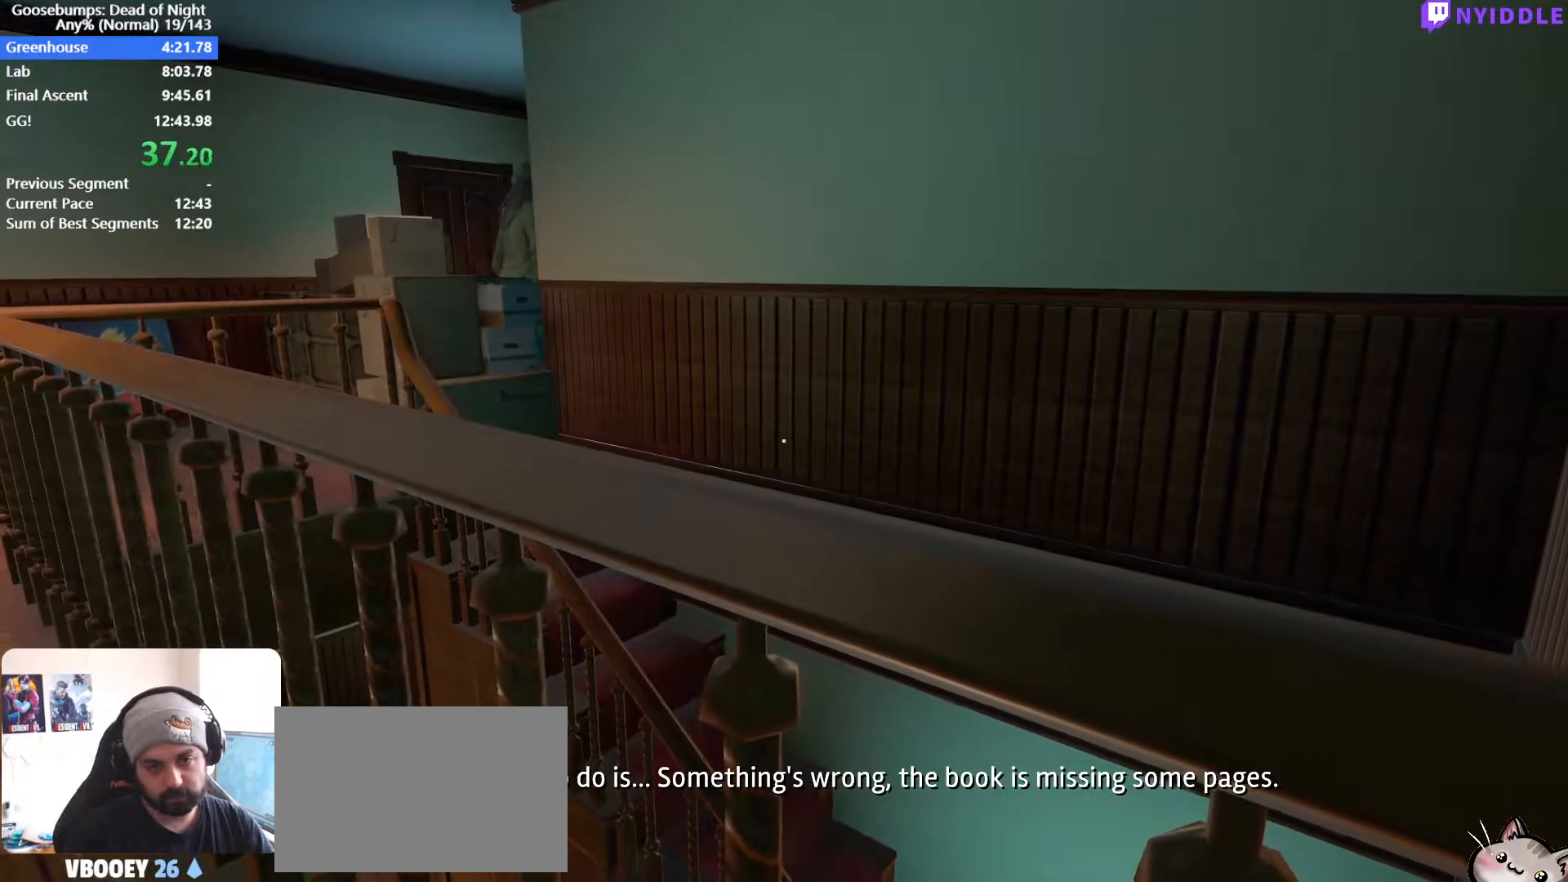
Gameplay with keyboard and mouse; each line is a JSON object with the keys and mouse buttons held at the frame after it. "events" lists presses ("down") and releases ("up") of "1", "2", "3", "4", "5", "a", "alt", "c", "ctrl", "d", "e", "escape", "f", "q", "r", "s", "shift", "space", "tab", "v", "w", "x", "z", "mouse_left", "mouse_middle", "mouse_right", "mouse_wheel_up" and "mouse_wheel_down" between this image and that frame as [ms after this image, input, new state], when the widget could be followed in between. "mouse_left", "mouse_middle", "mouse_right", "mouse_wheel_up", "mouse_wheel_down" = the "left", "middle", "right", "wheel_up", "wheel_down" buttons of the "mouse" list. No other keys are recorded. Not read: mouse_move.
{"keys": ["a", "w"], "mouse": [], "events": [[450, "a", "down"], [500, "w", "down"]]}
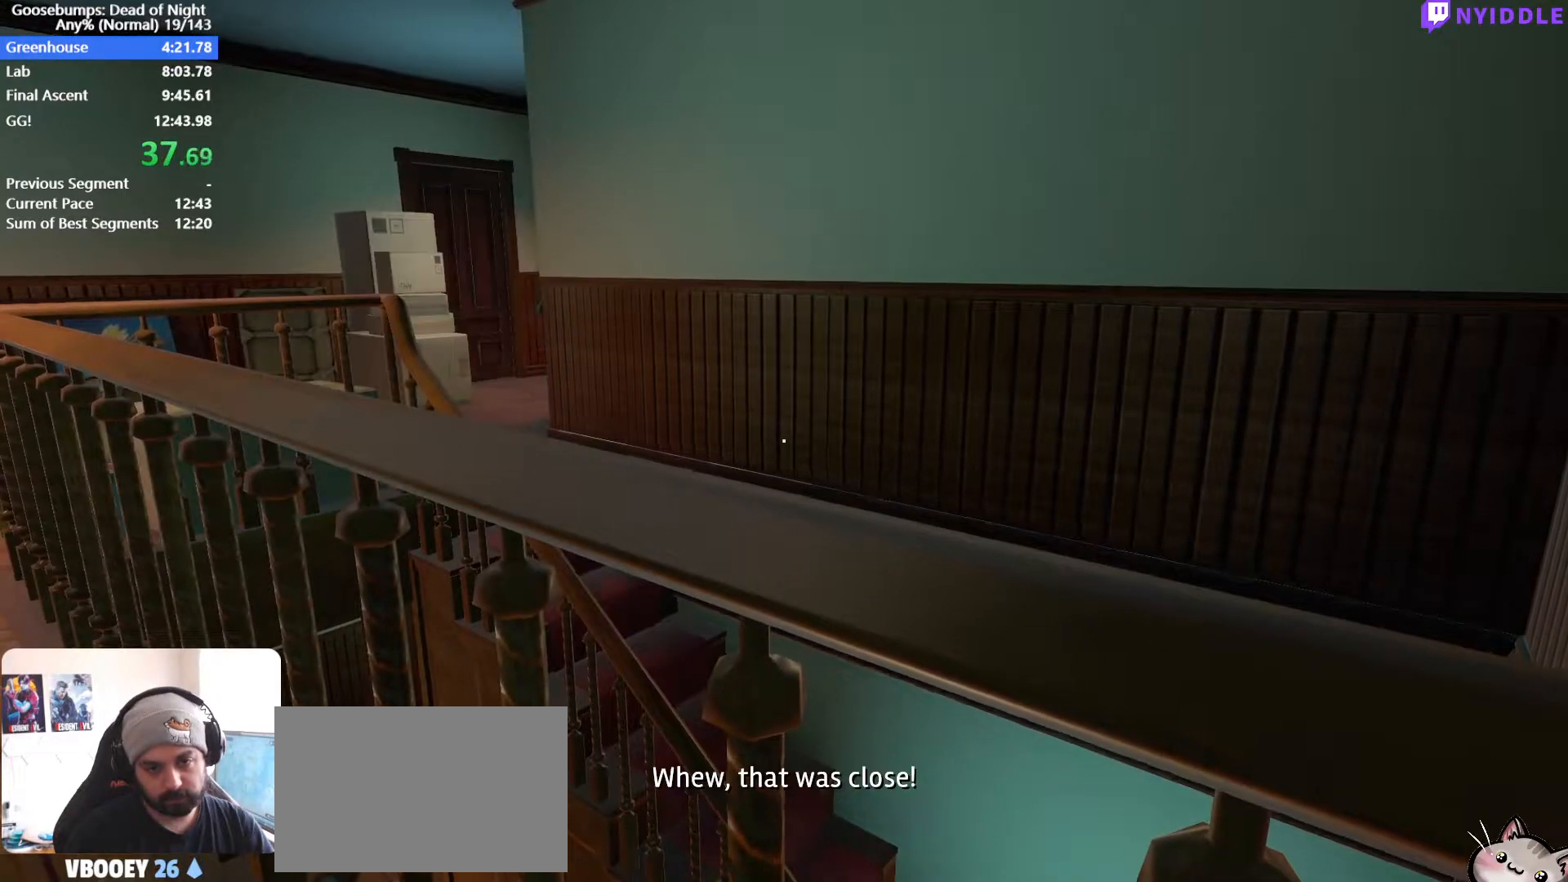
{"keys": ["a", "w"], "mouse": [], "events": [[417, "c", "down"], [467, "c", "up"]]}
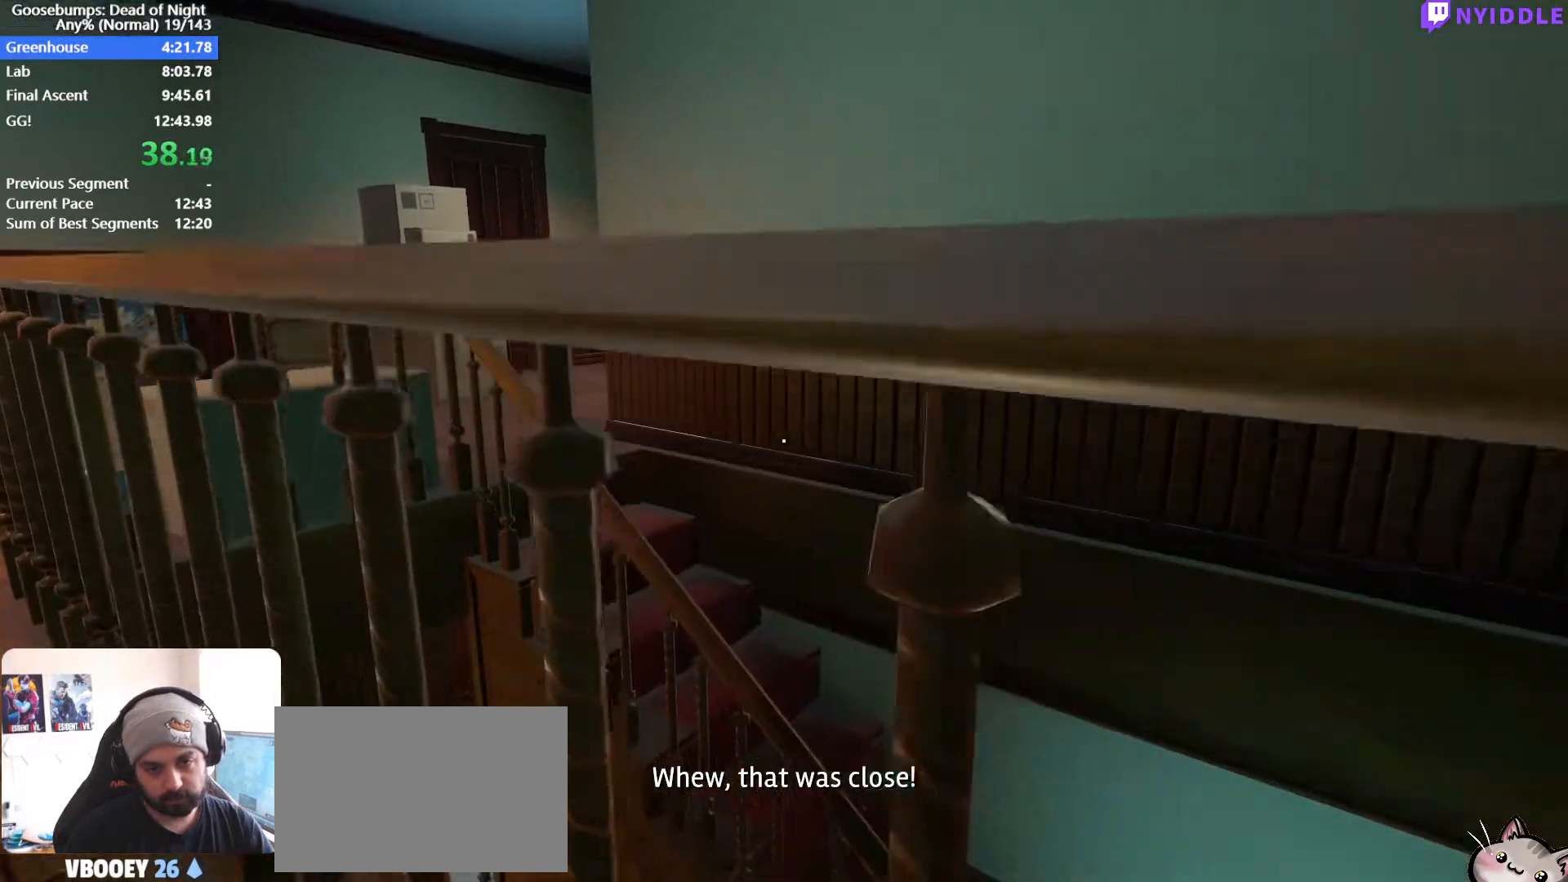
{"keys": ["a", "w"], "mouse": [], "events": []}
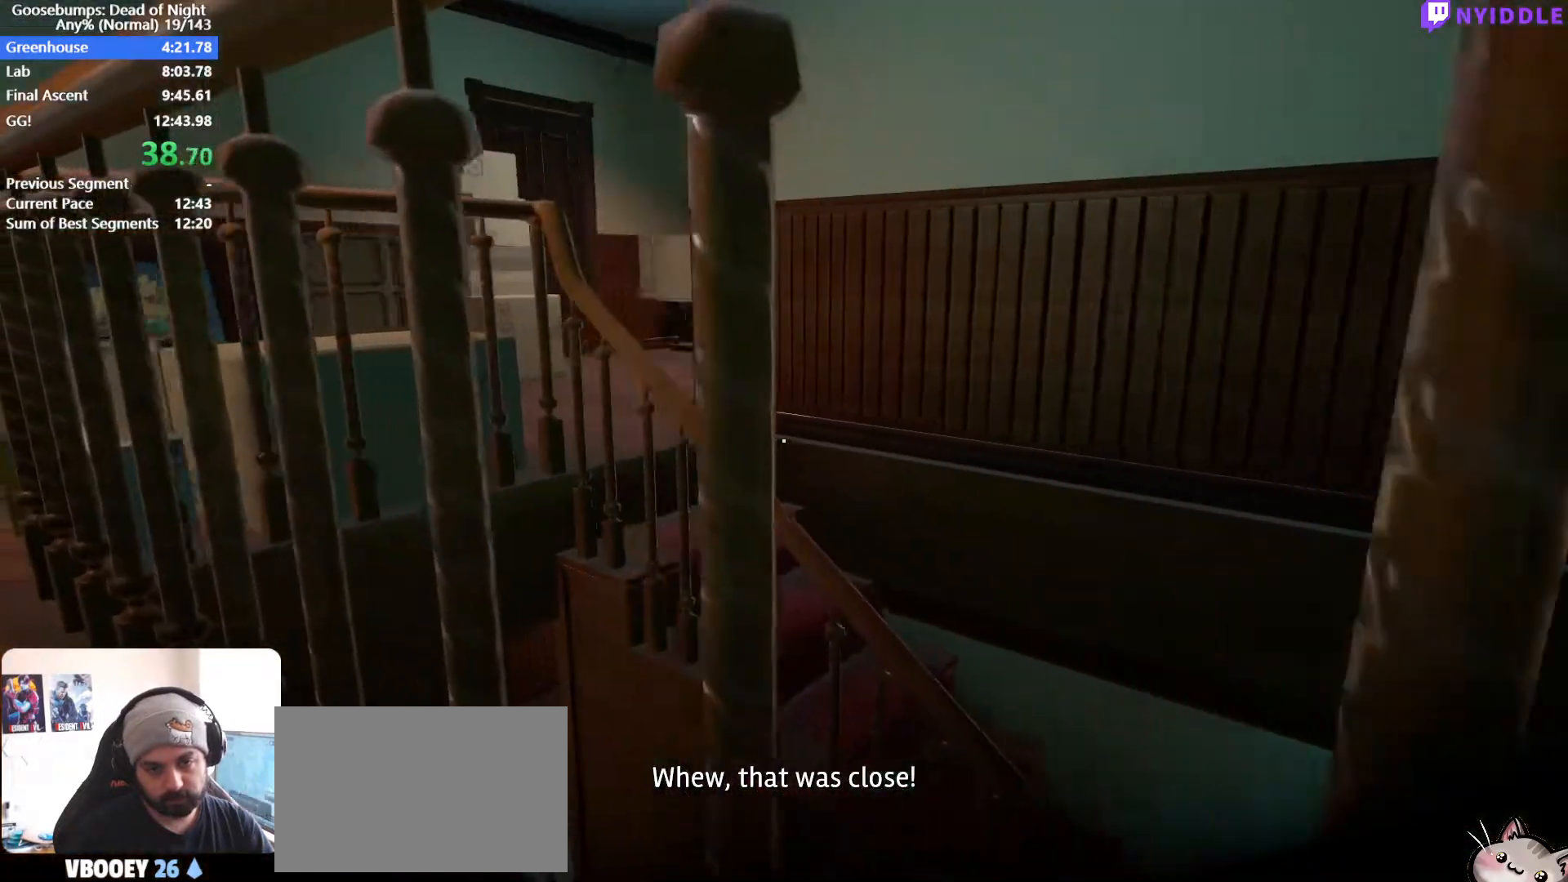
{"keys": ["a", "w"], "mouse": [], "events": []}
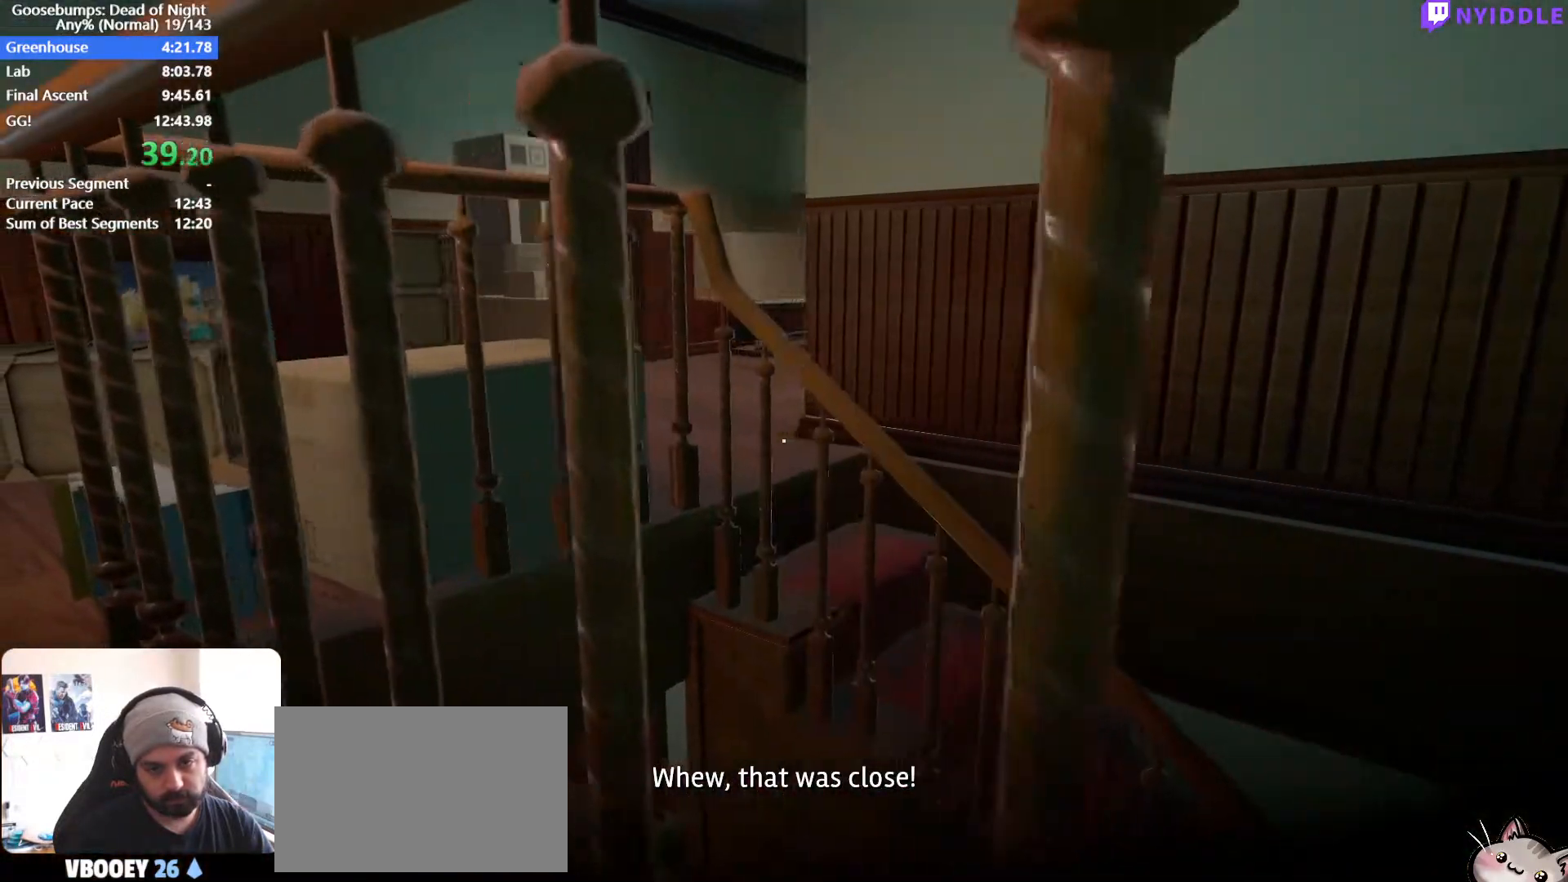
{"keys": ["a", "w"], "mouse": [], "events": []}
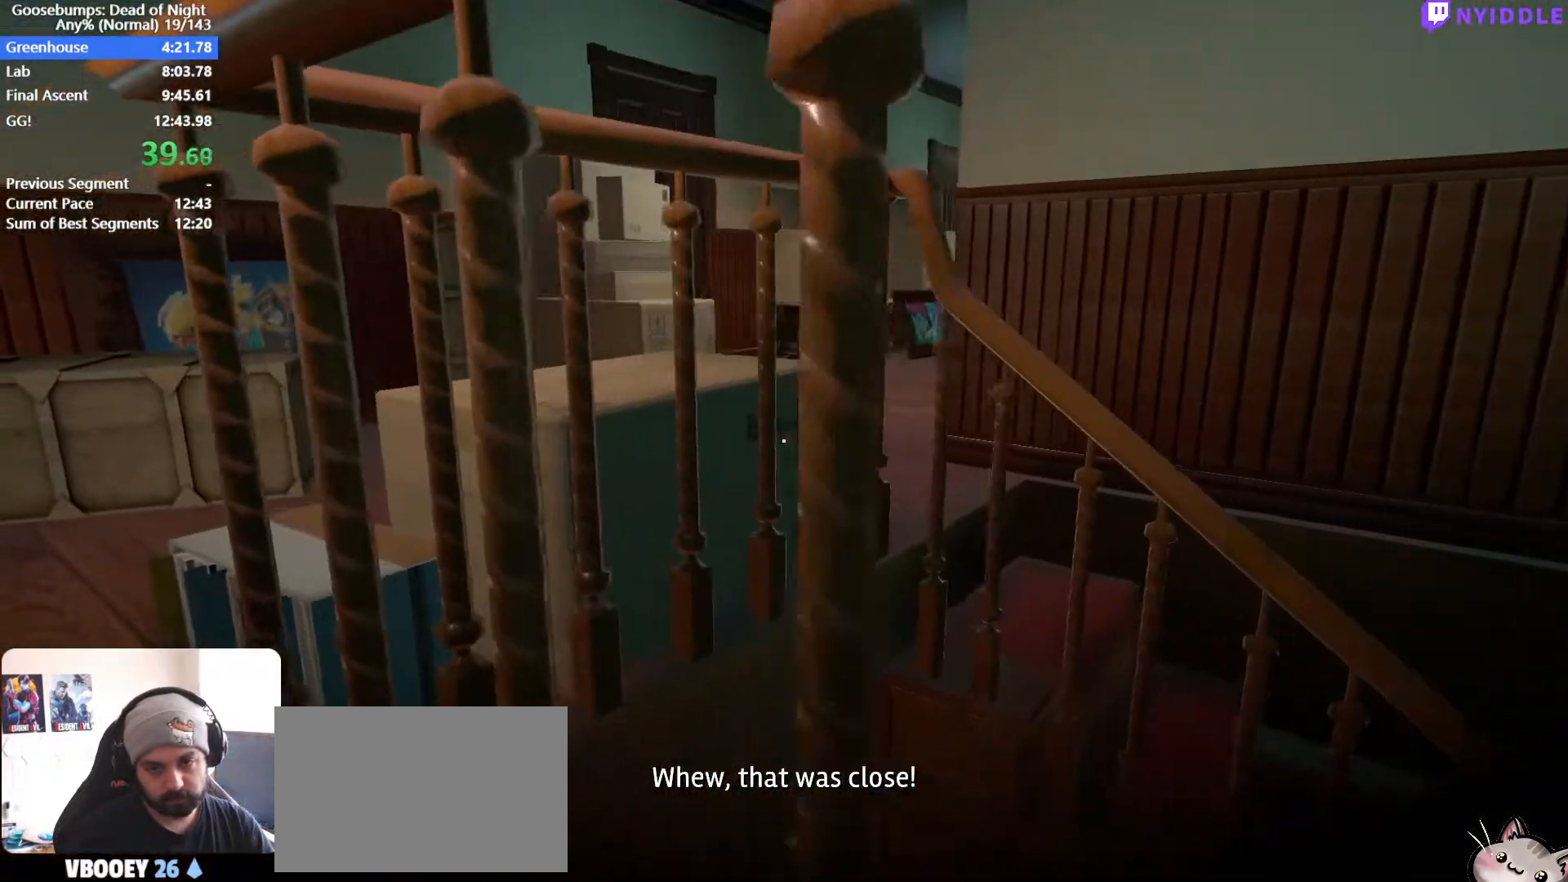
{"keys": ["a", "w"], "mouse": [], "events": []}
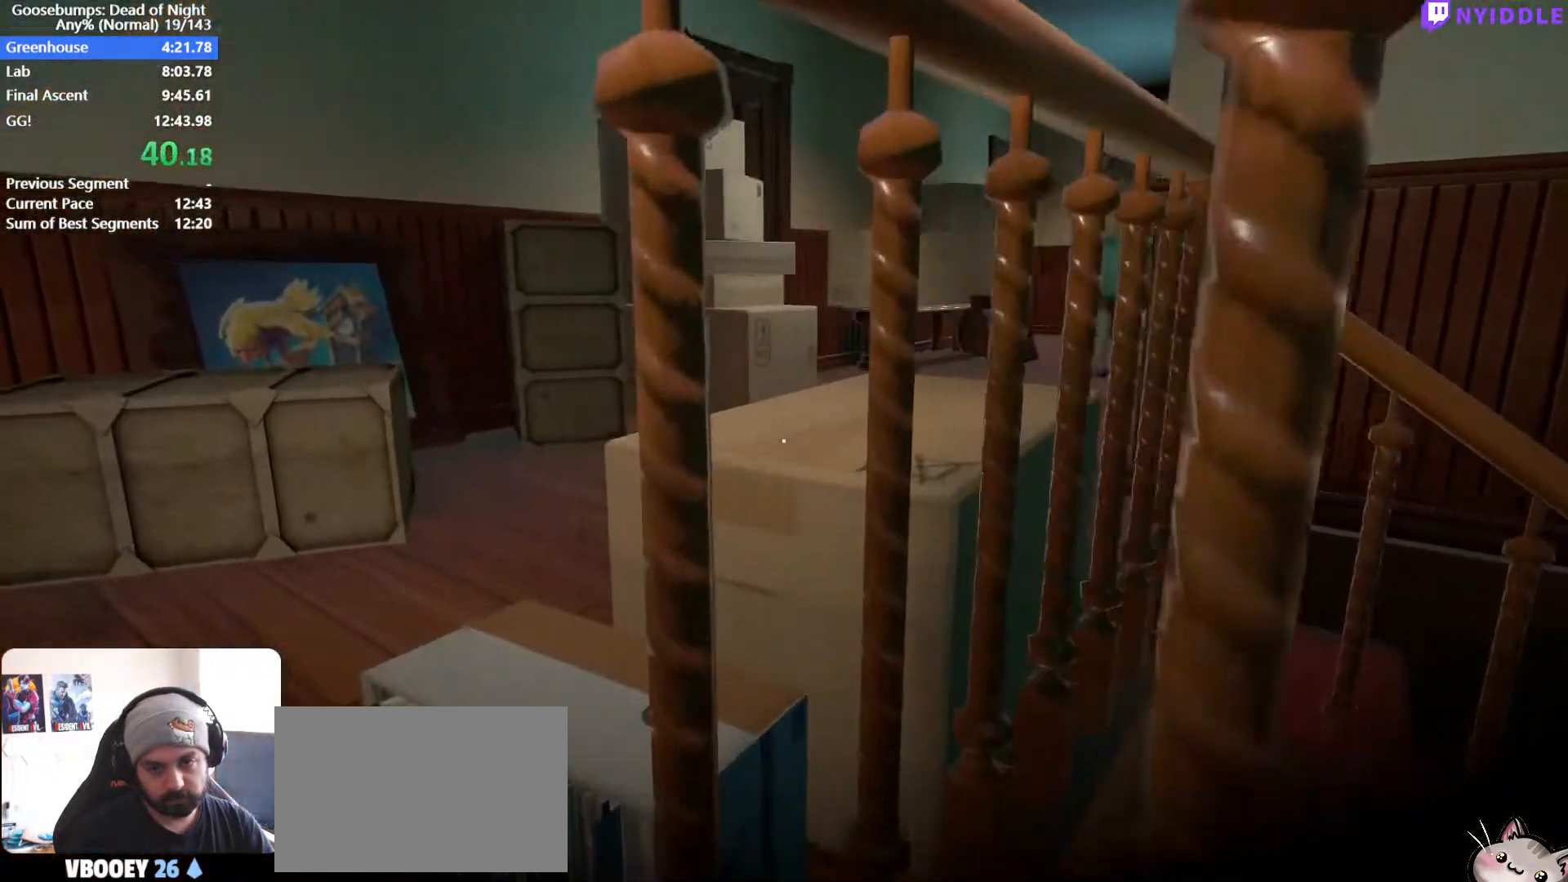
{"keys": ["a", "w"], "mouse": [], "events": [[350, "c", "down"], [450, "c", "up"]]}
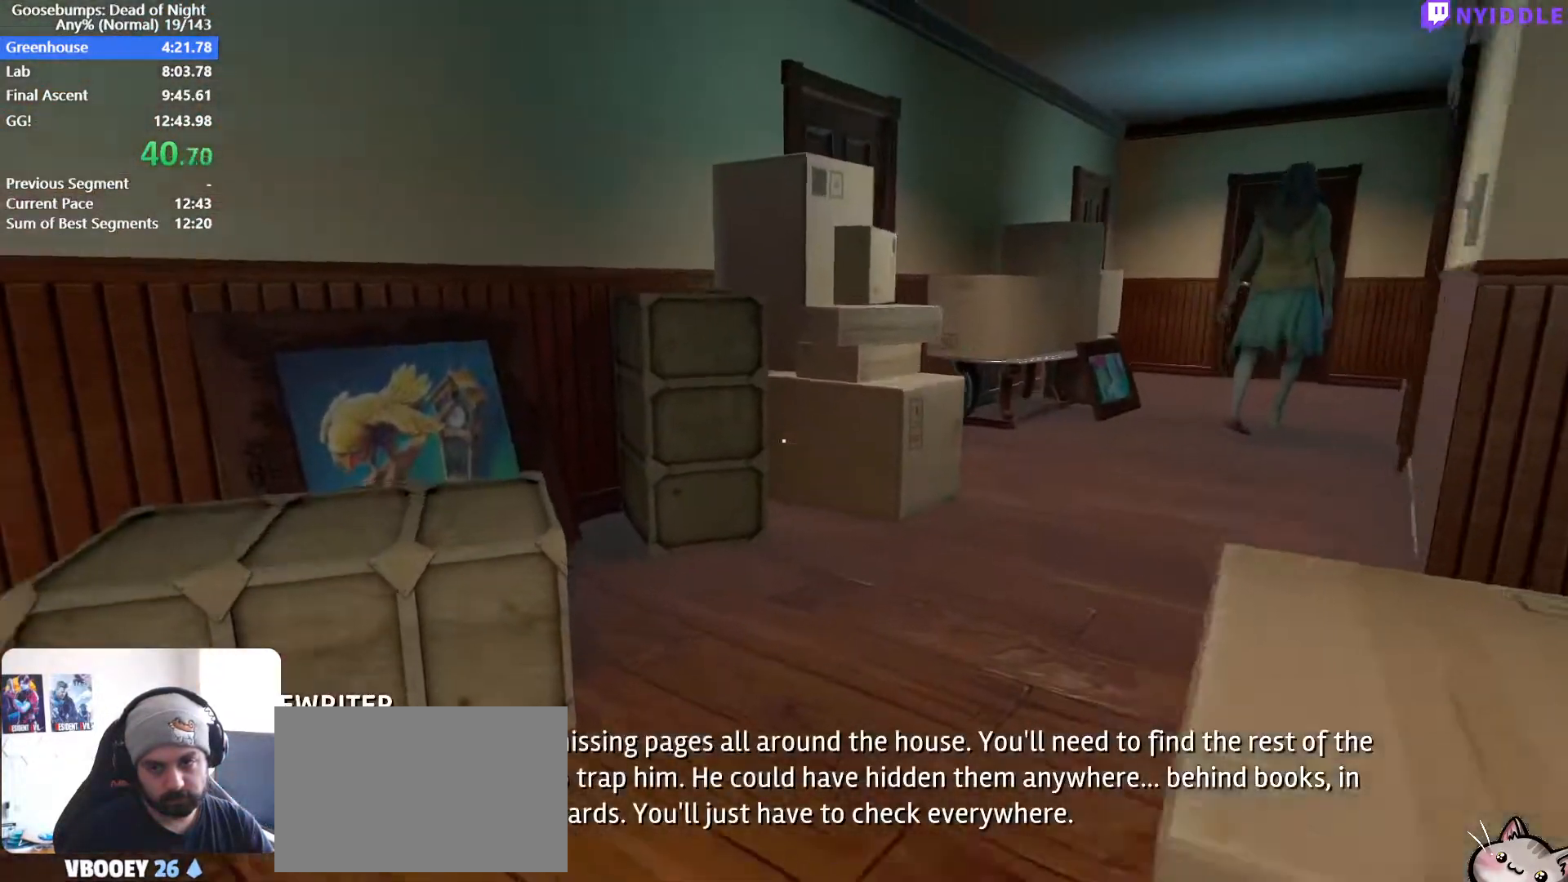
{"keys": ["d", "shift", "w"], "mouse": [], "events": [[83, "a", "up"], [83, "d", "down"], [133, "shift", "down"]]}
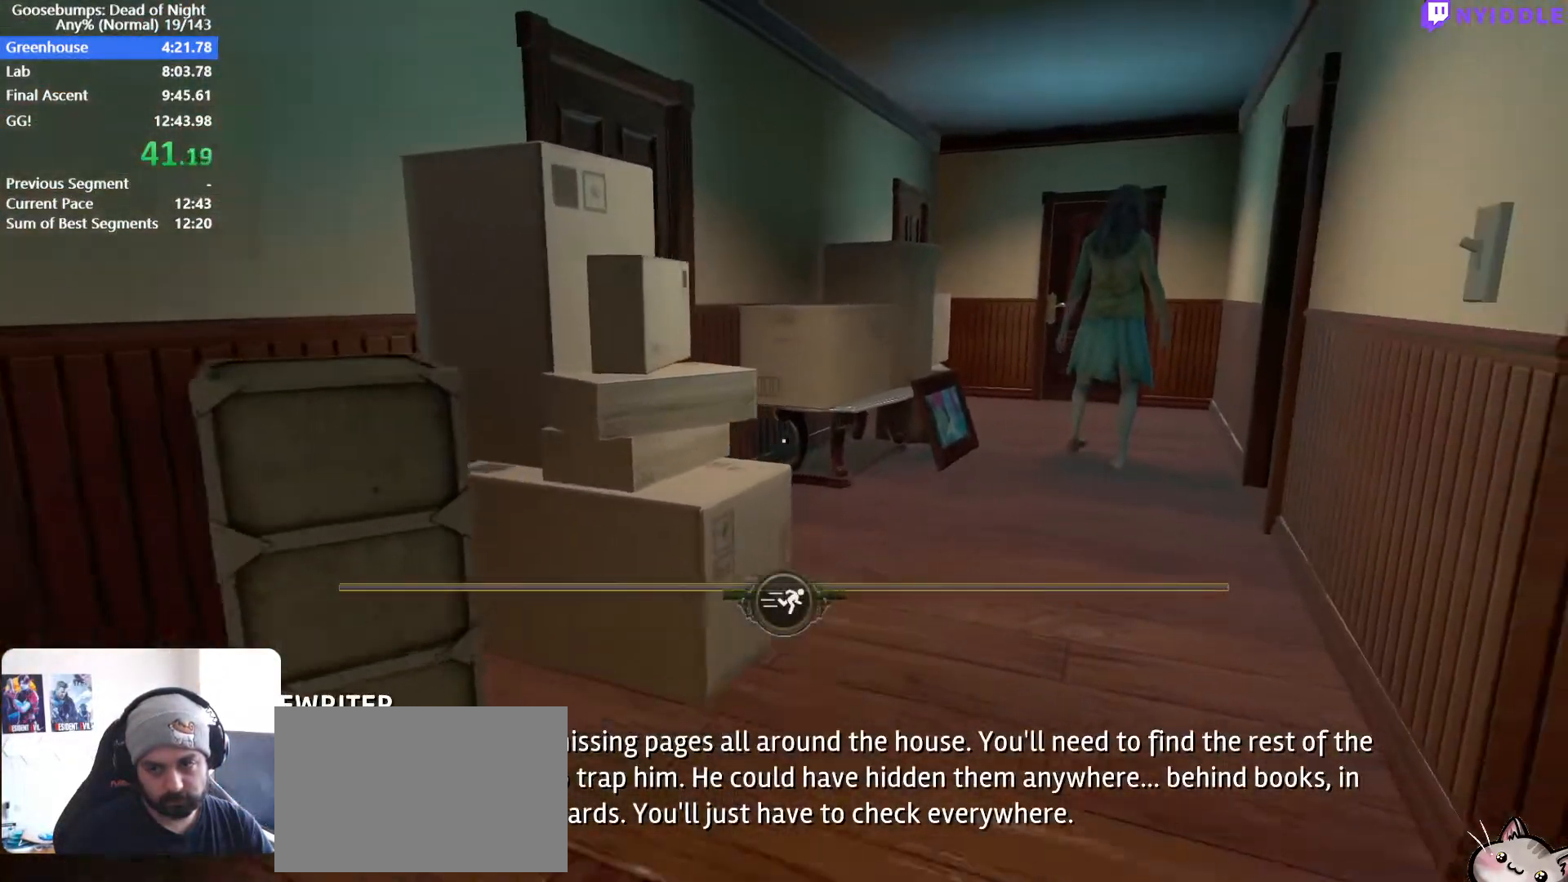
{"keys": ["d", "shift", "w"], "mouse": [], "events": []}
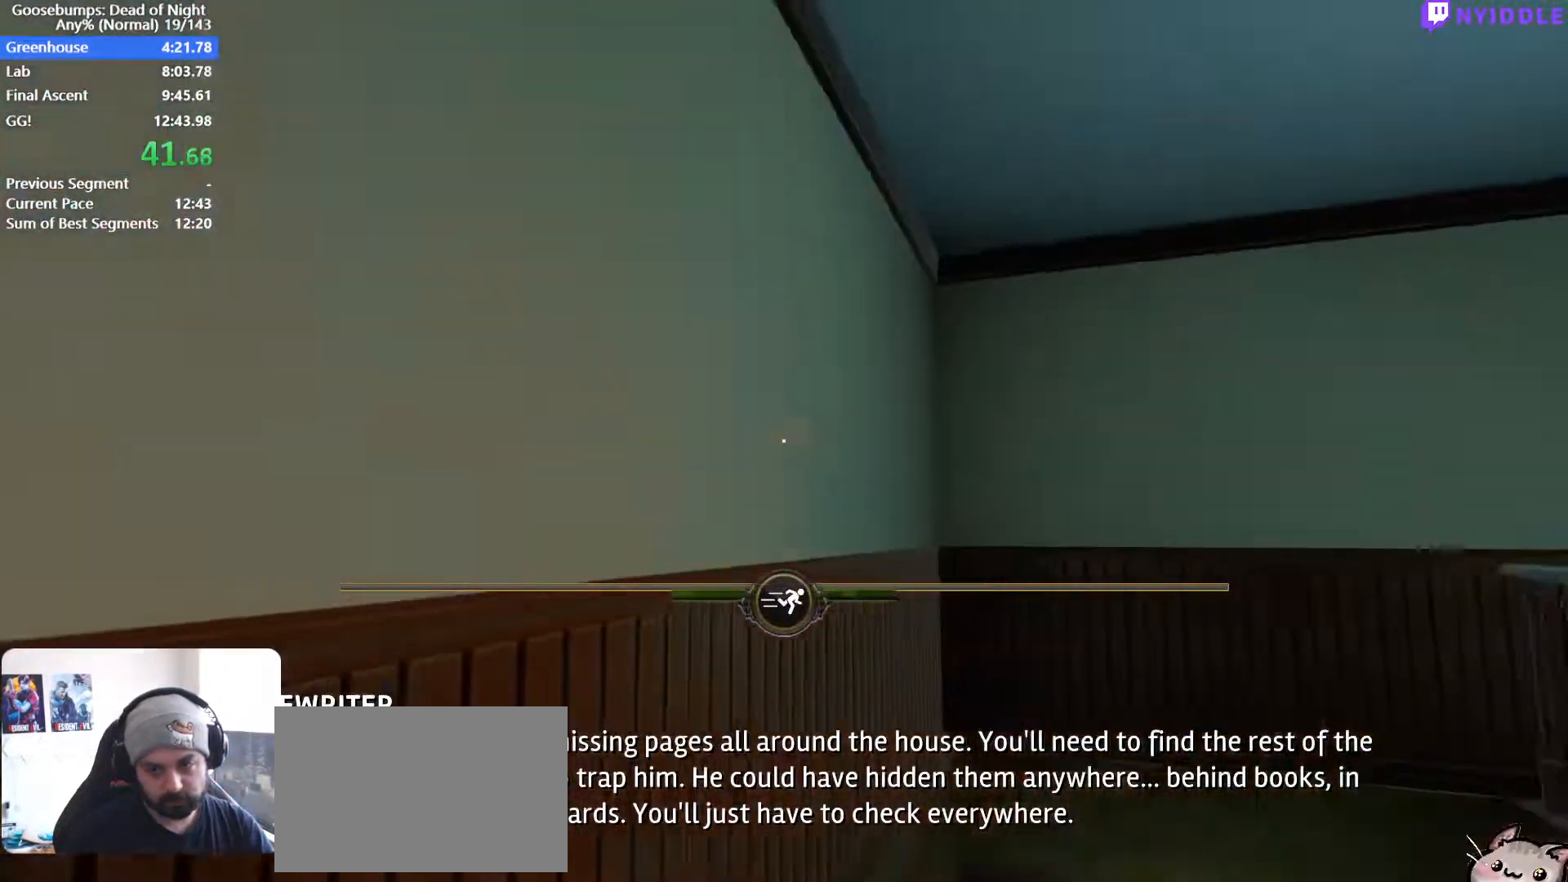
{"keys": [], "mouse": [], "events": [[167, "a", "down"], [167, "d", "up"], [500, "a", "up"], [500, "shift", "up"], [500, "w", "up"]]}
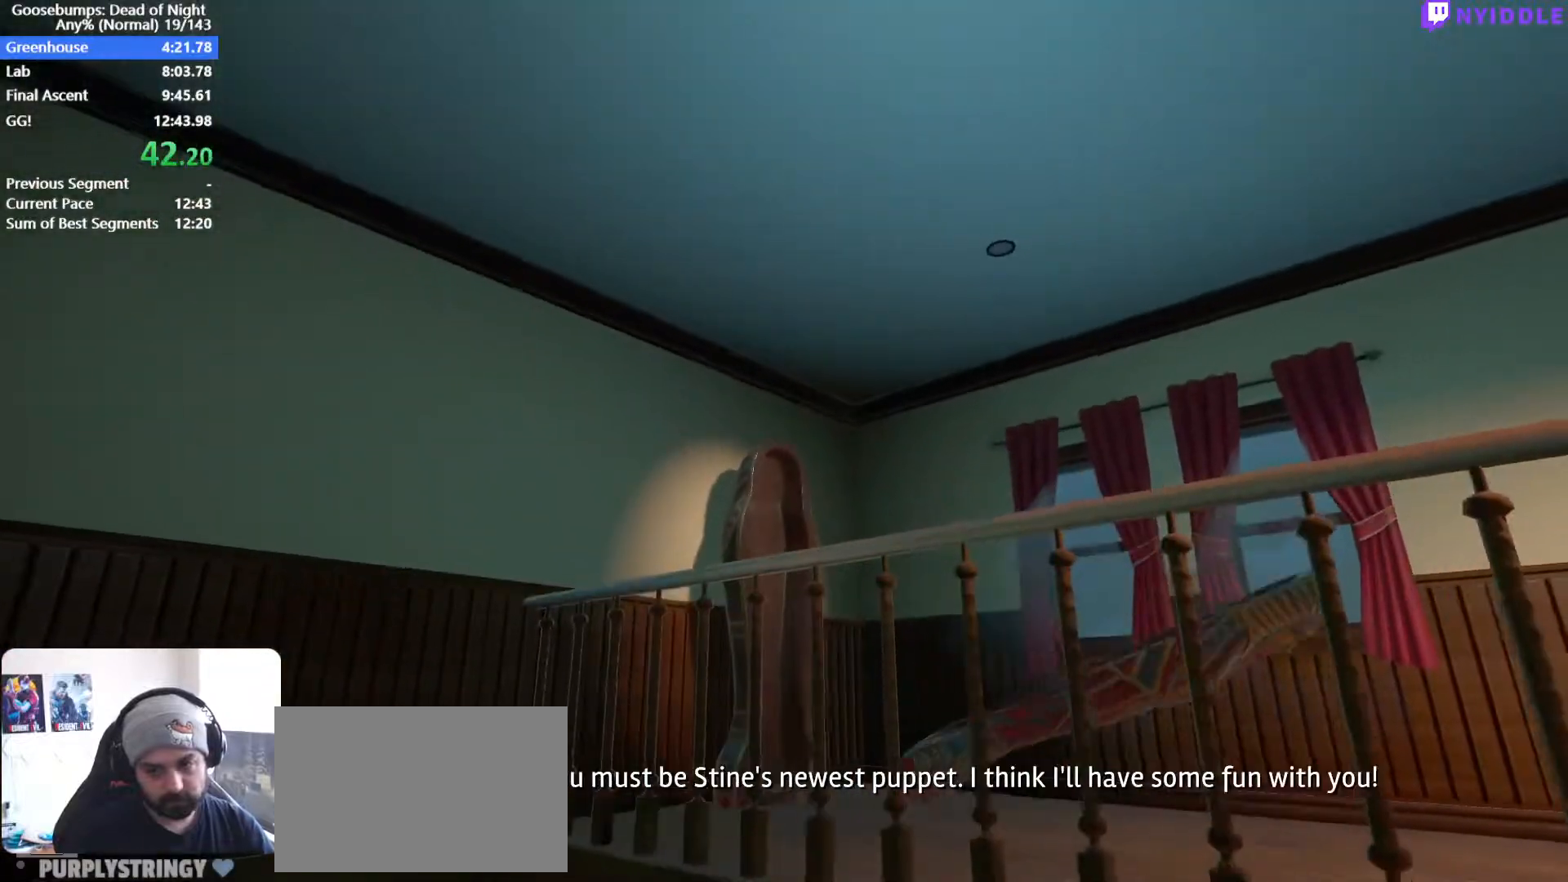
{"keys": [], "mouse": [], "events": [[133, "escape", "down"], [183, "escape", "up"], [283, "s", "down"], [333, "s", "up"], [333, "space", "down"], [367, "space", "up"]]}
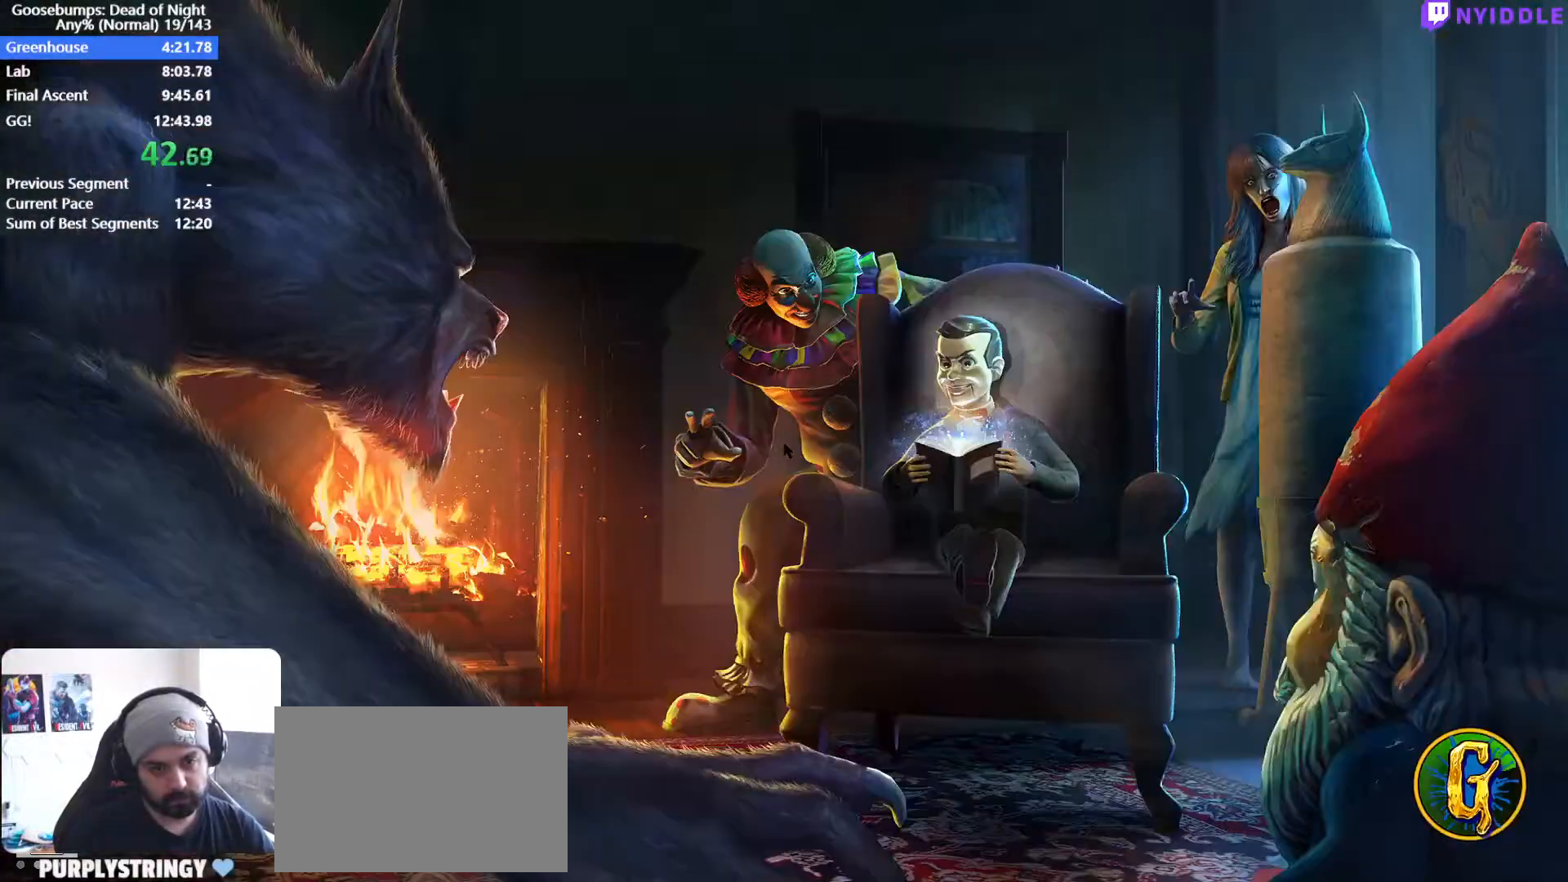
{"keys": ["a", "shift", "w"], "mouse": [], "events": [[300, "w", "down"], [383, "a", "down"], [433, "shift", "down"]]}
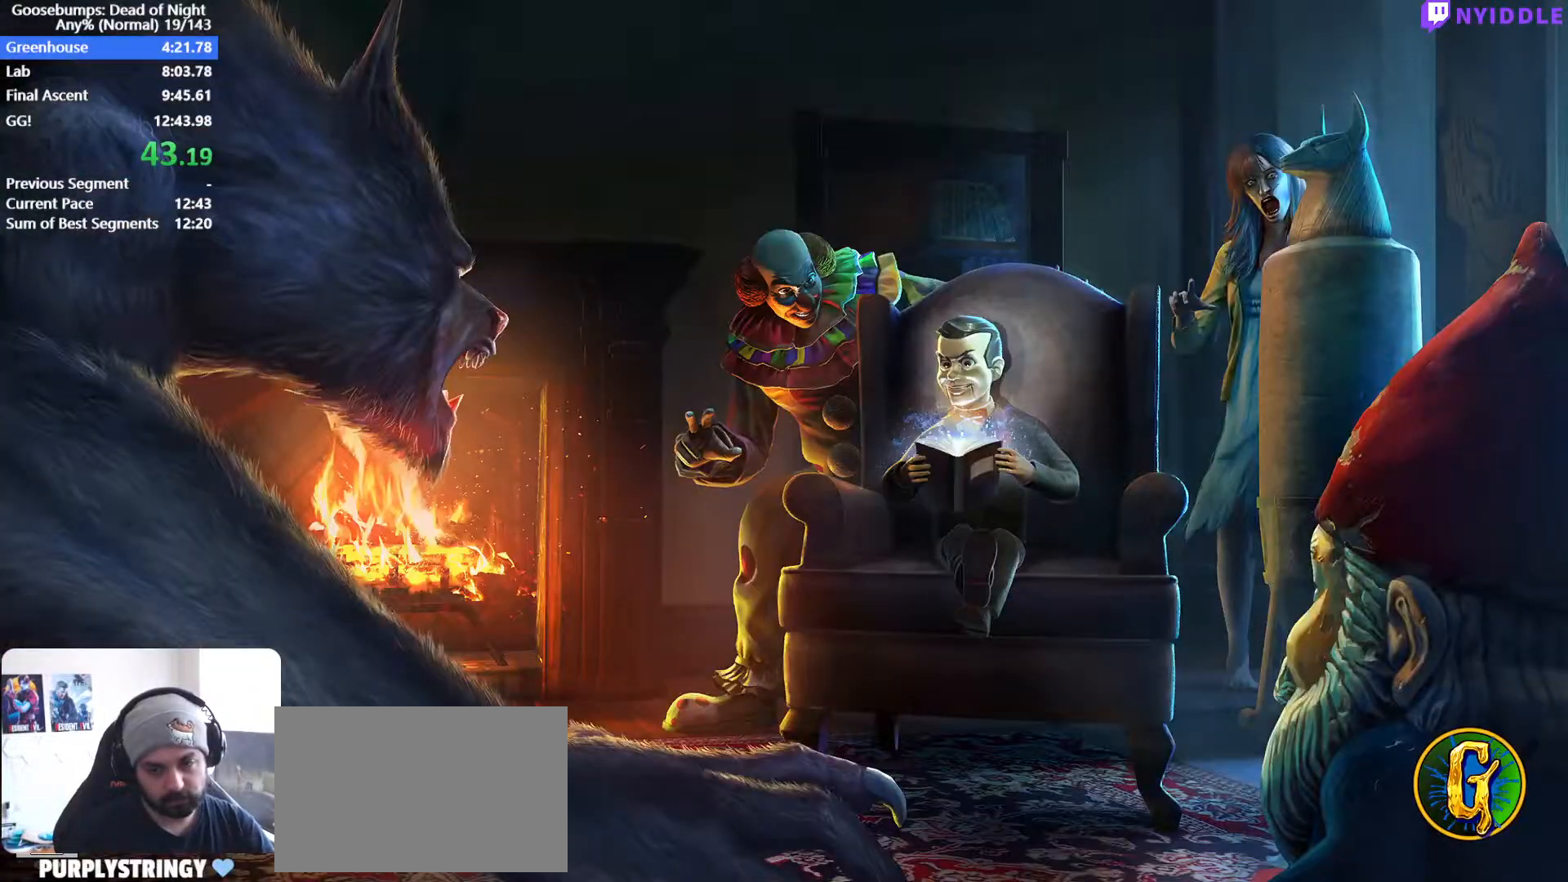
{"keys": ["d", "shift", "w"], "mouse": [], "events": [[317, "a", "up"], [317, "d", "down"]]}
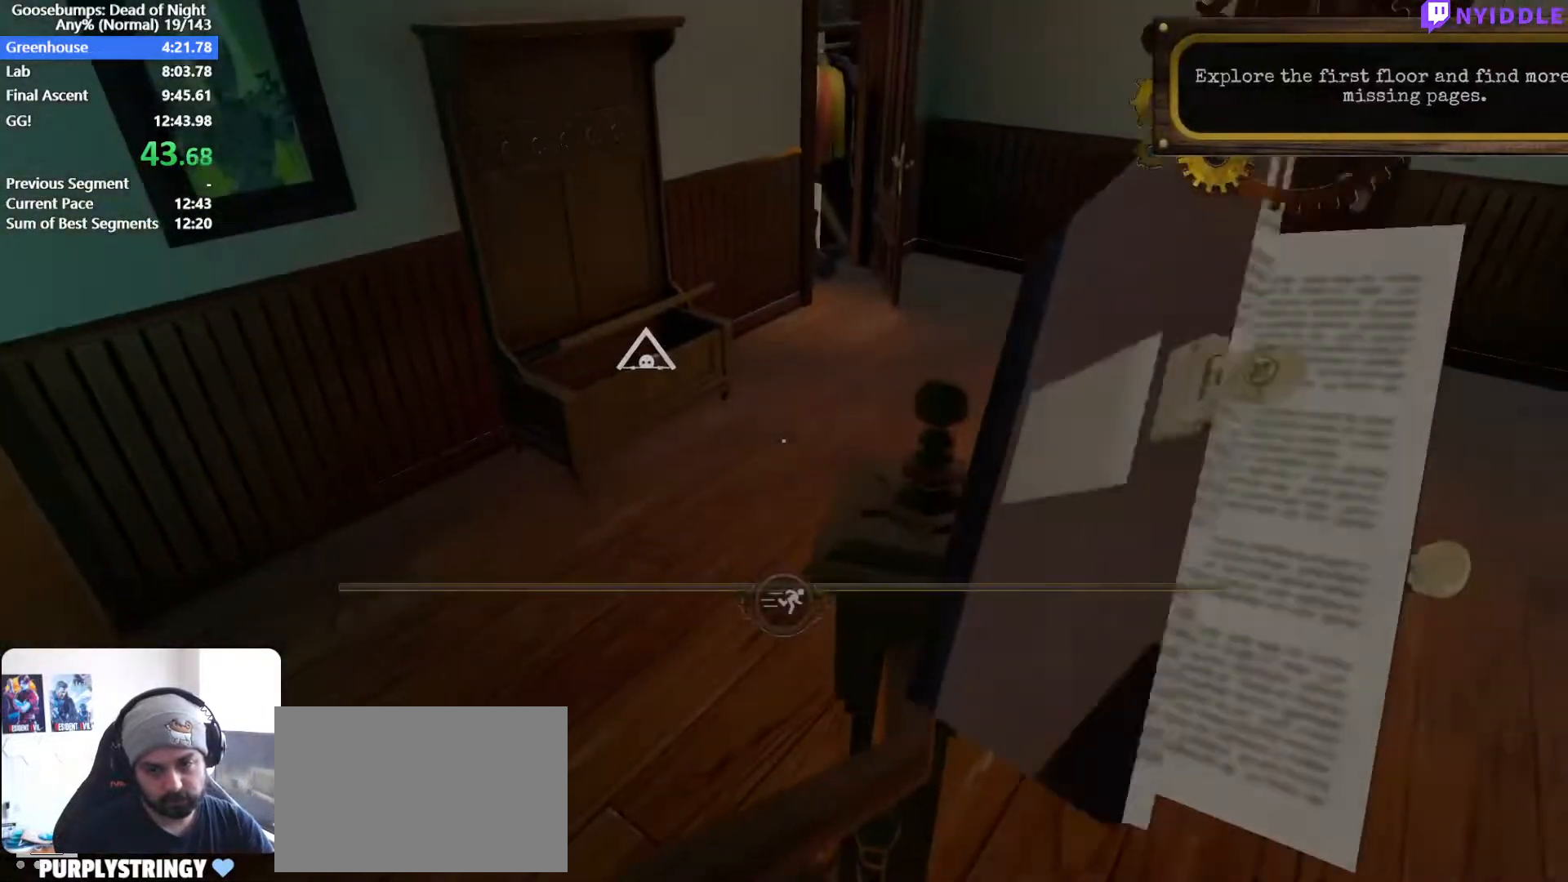
{"keys": ["d", "shift", "w"], "mouse": [], "events": []}
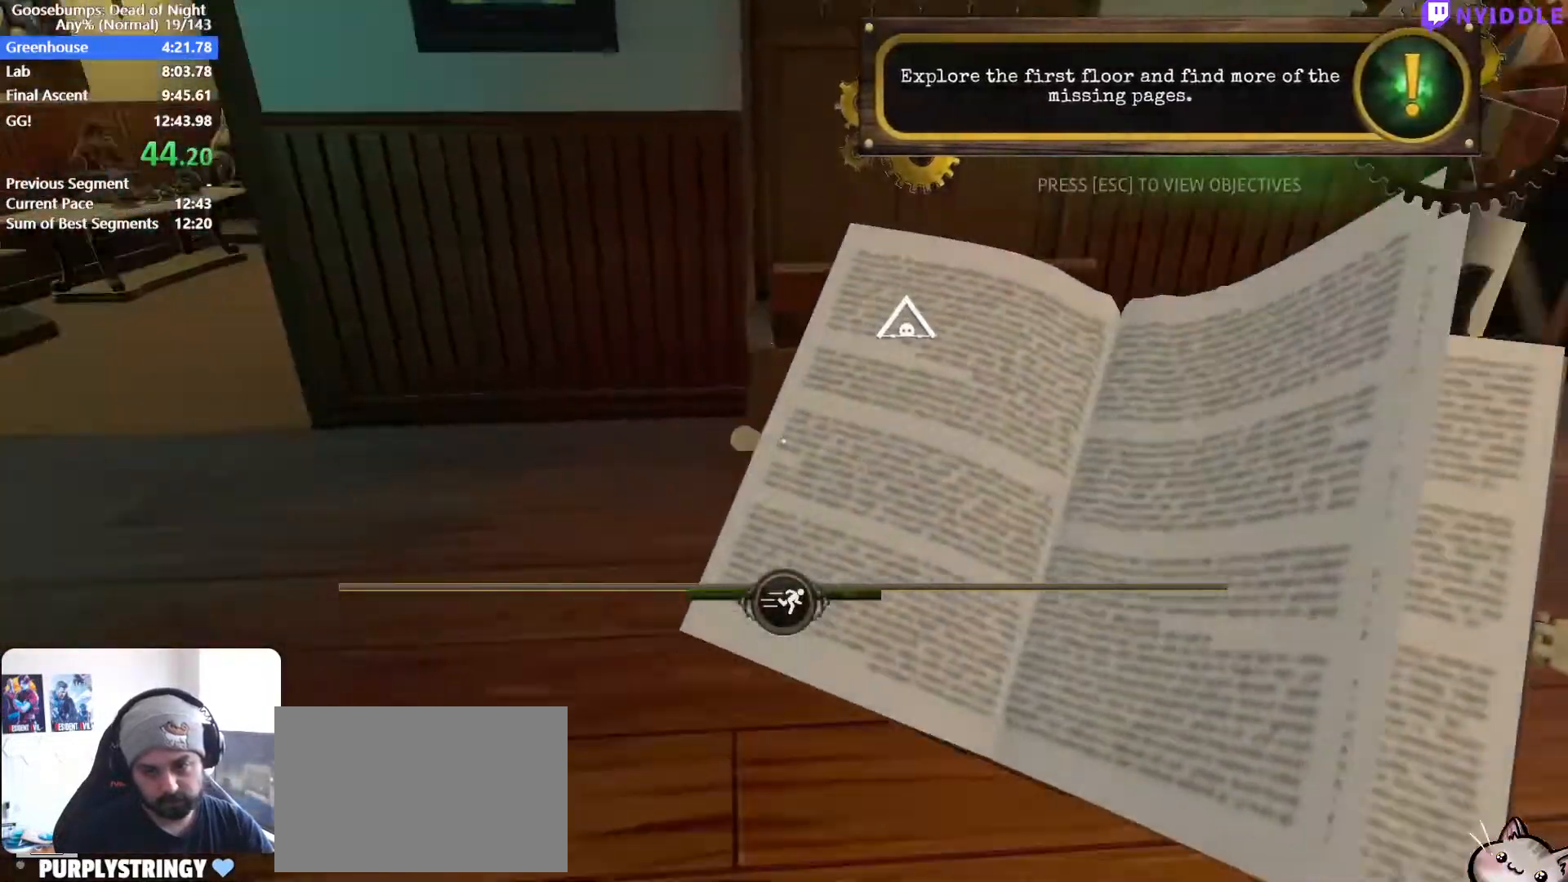
{"keys": ["d", "shift", "w"], "mouse": [], "events": []}
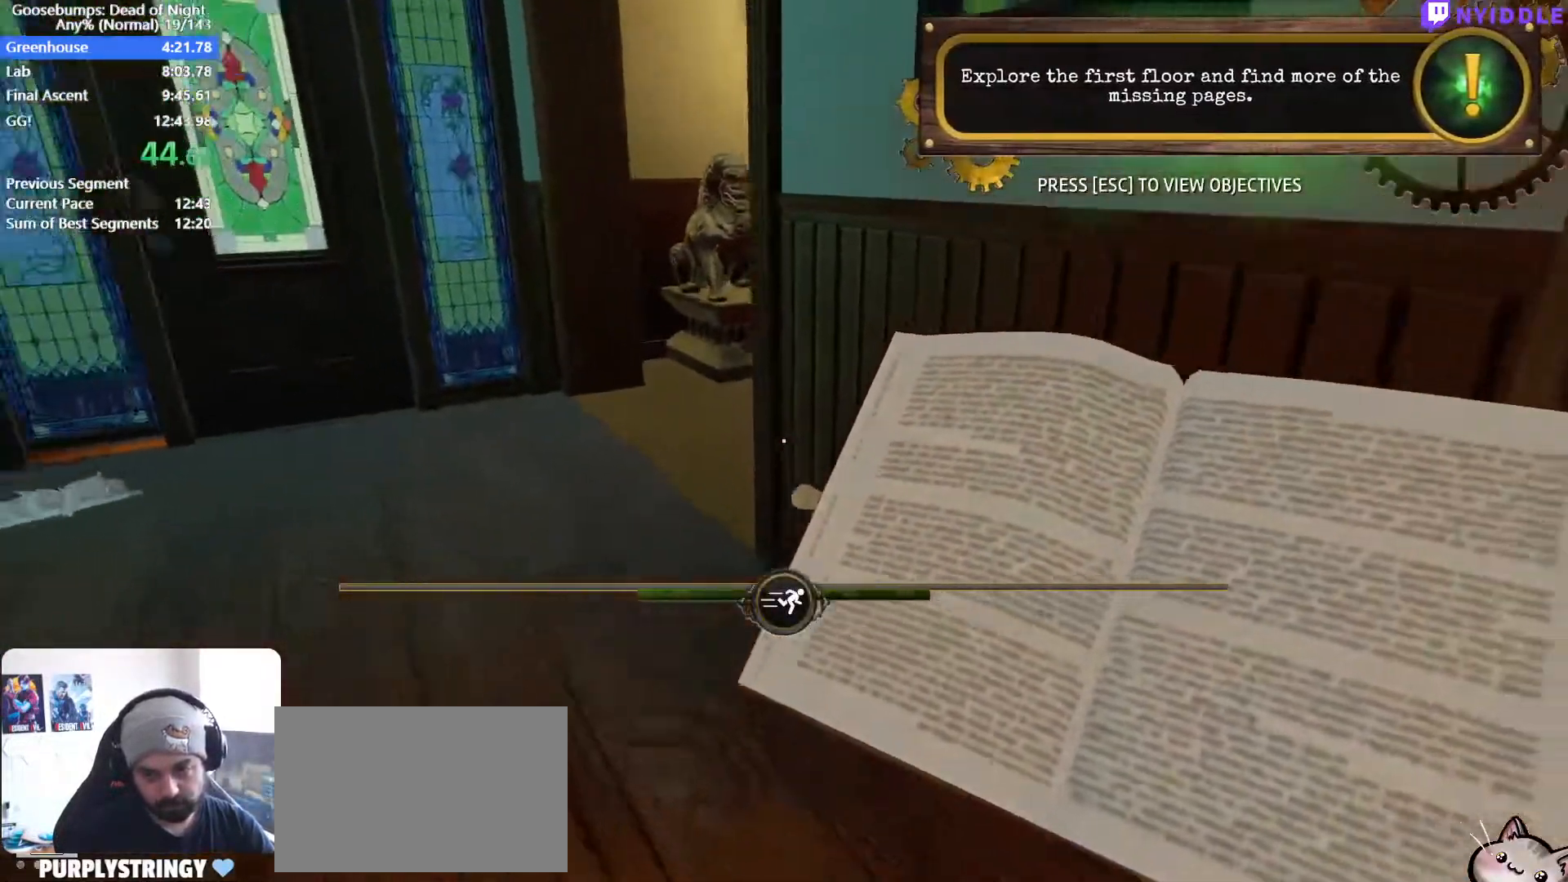
{"keys": ["w"], "mouse": [], "events": [[167, "d", "up"], [267, "c", "down"], [317, "c", "up"], [317, "shift", "up"]]}
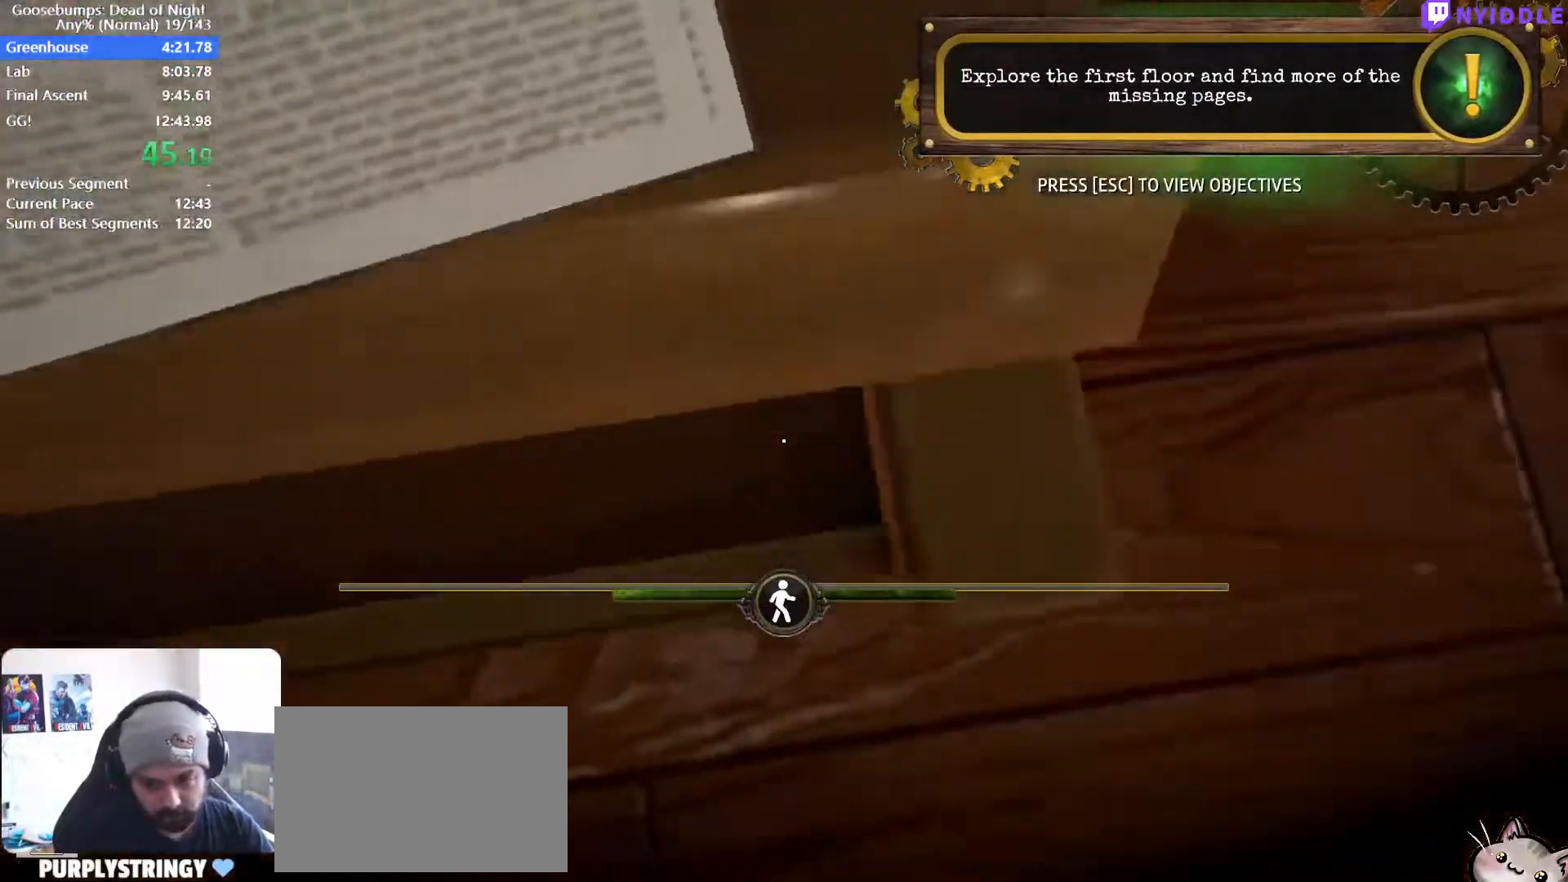
{"keys": ["a", "w"], "mouse": [], "events": [[50, "d", "down"], [133, "a", "down"], [133, "d", "up"], [333, "mouse_left", "down"], [367, "a", "up"], [417, "mouse_left", "up"], [467, "a", "down"]]}
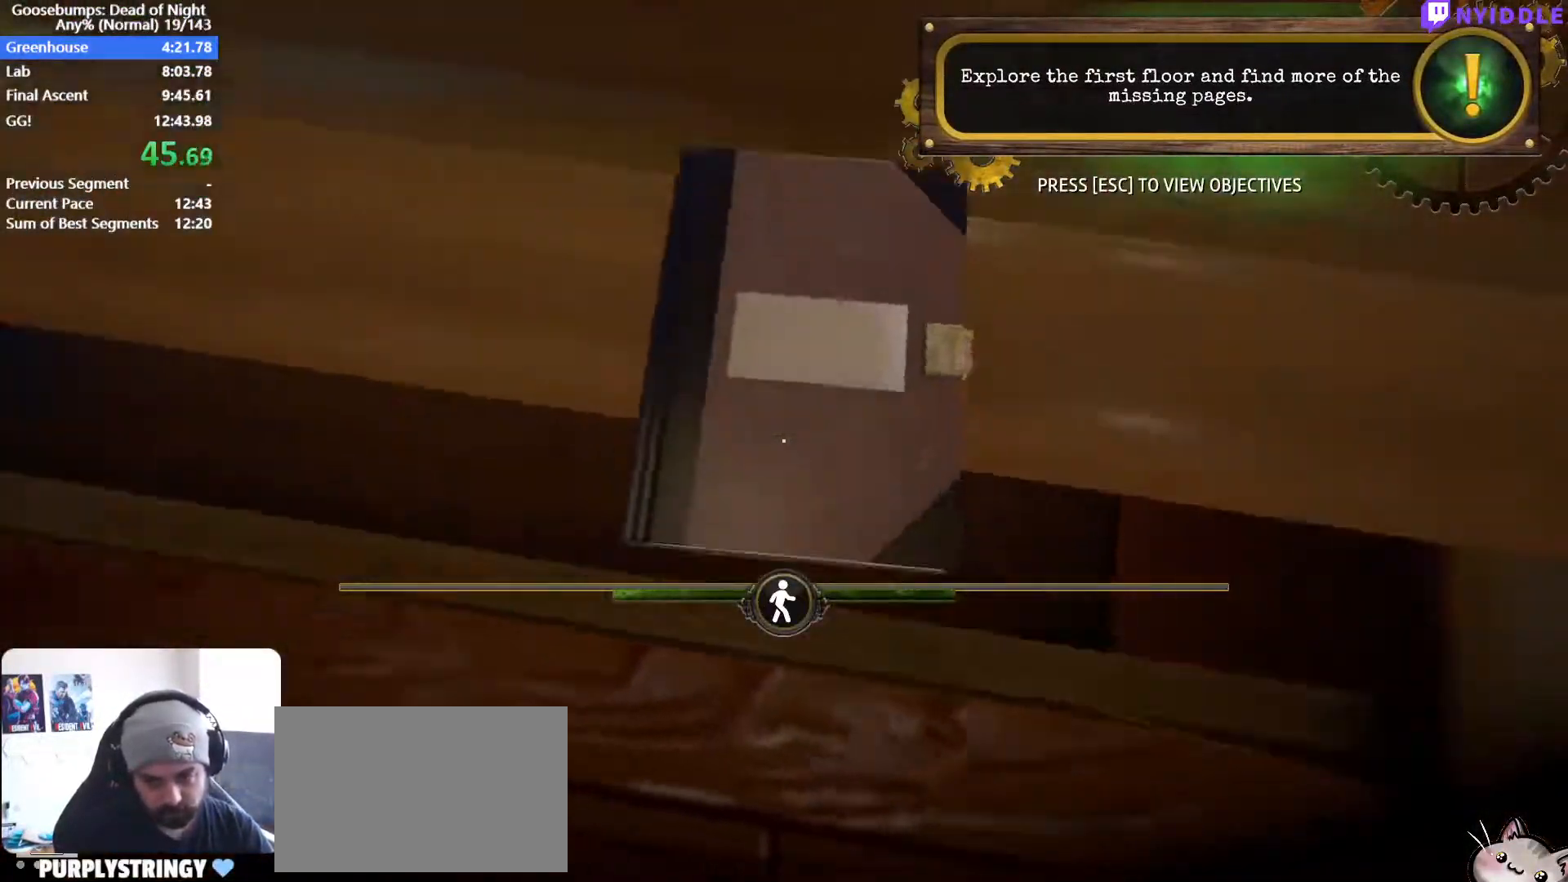
{"keys": ["d", "shift", "w"], "mouse": [], "events": [[67, "c", "down"], [150, "a", "up"], [150, "c", "up"], [150, "d", "down"], [200, "shift", "down"]]}
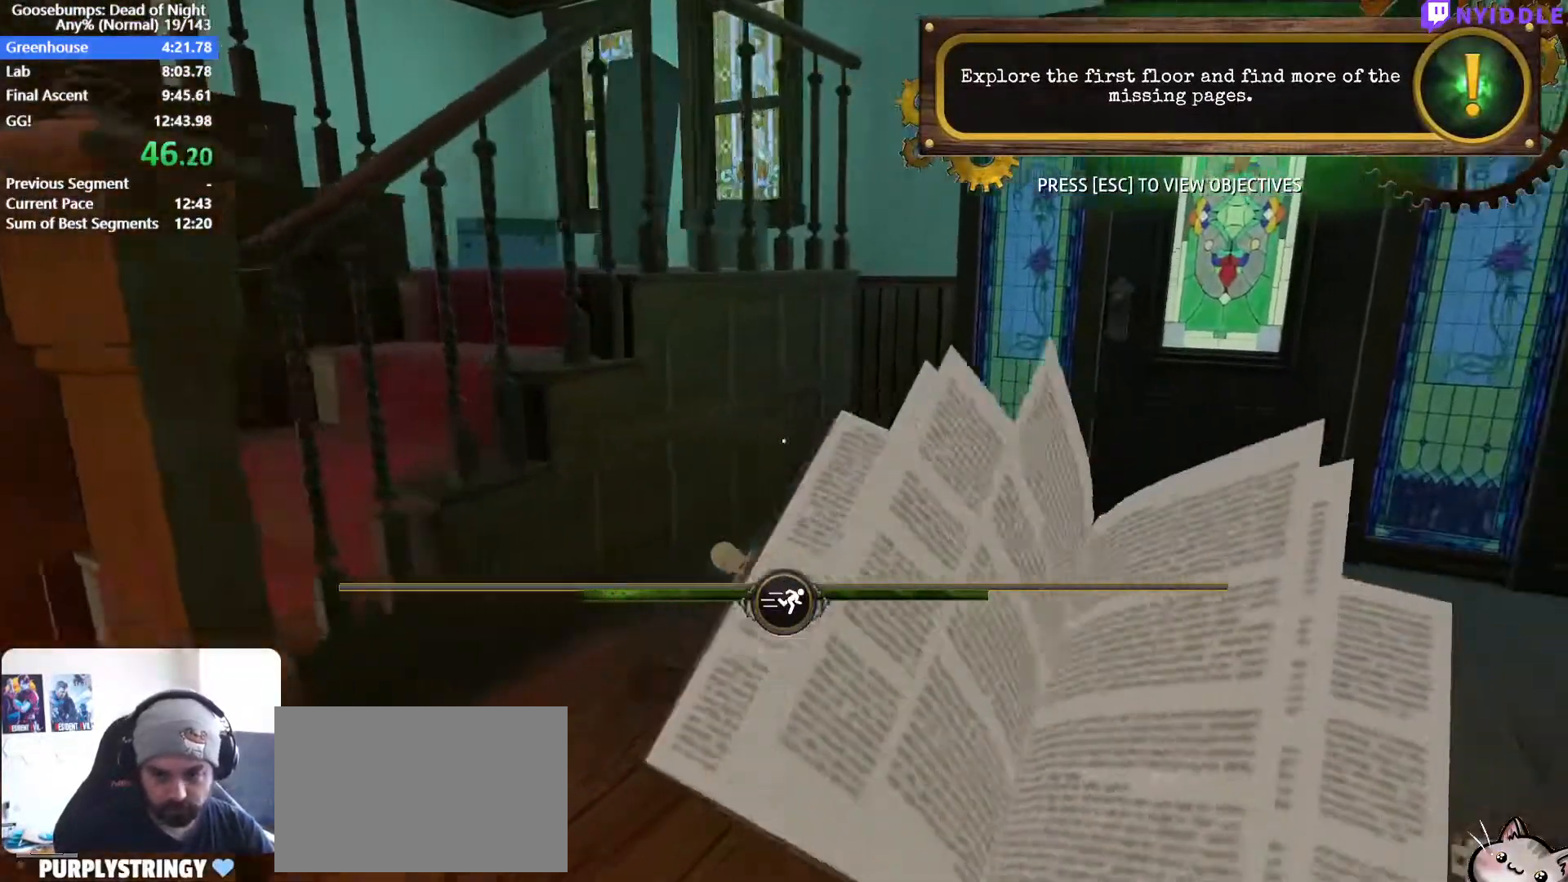
{"keys": ["d", "shift", "w"], "mouse": [], "events": []}
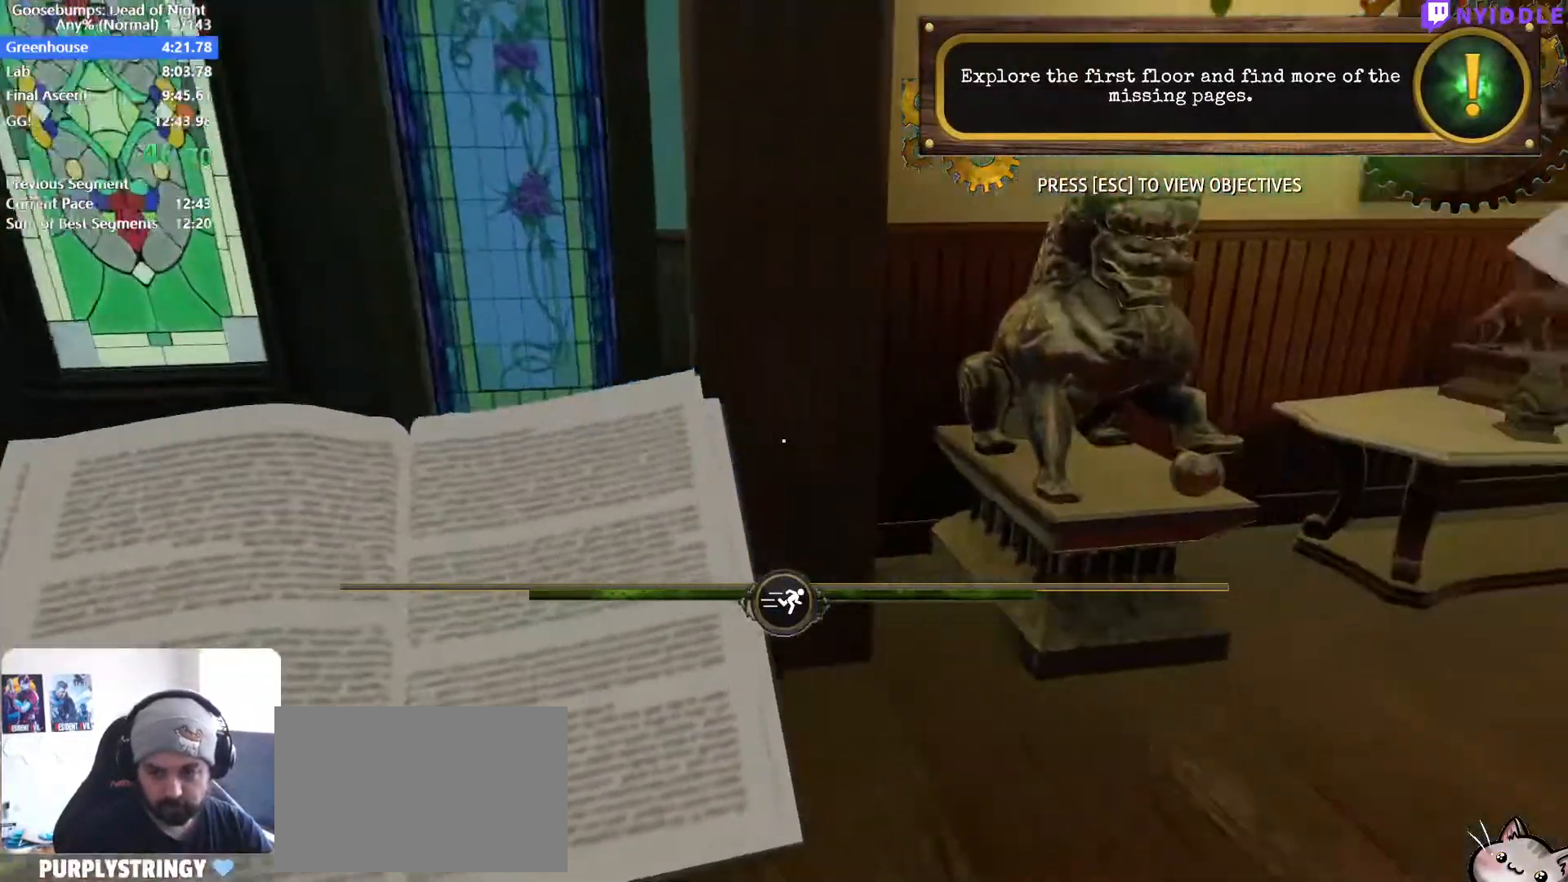
{"keys": ["d", "shift", "w"], "mouse": [], "events": []}
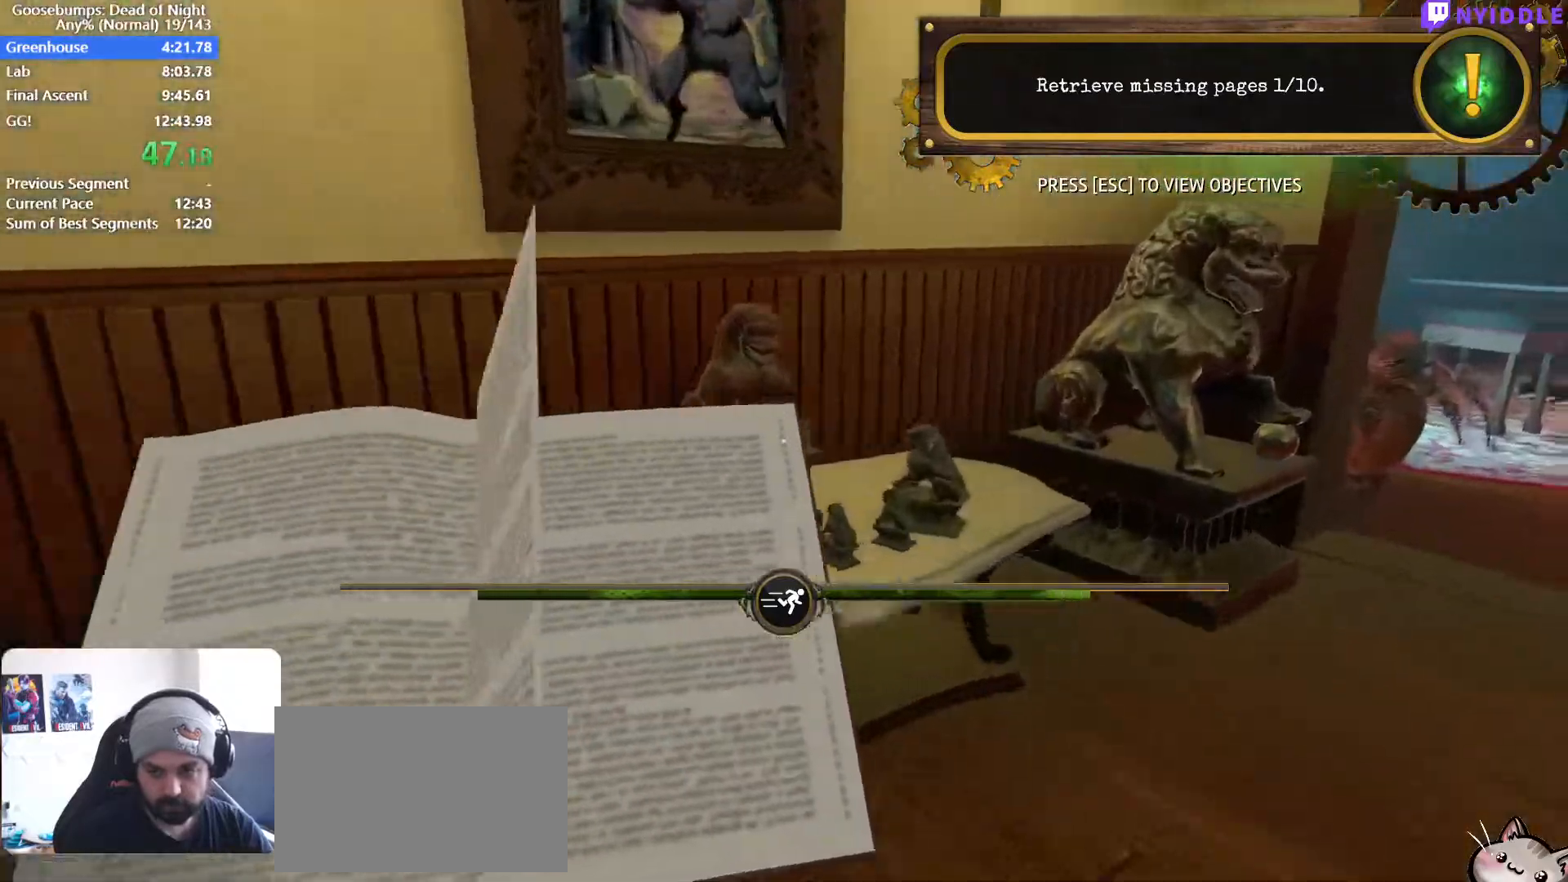
{"keys": ["d", "shift", "w"], "mouse": [], "events": []}
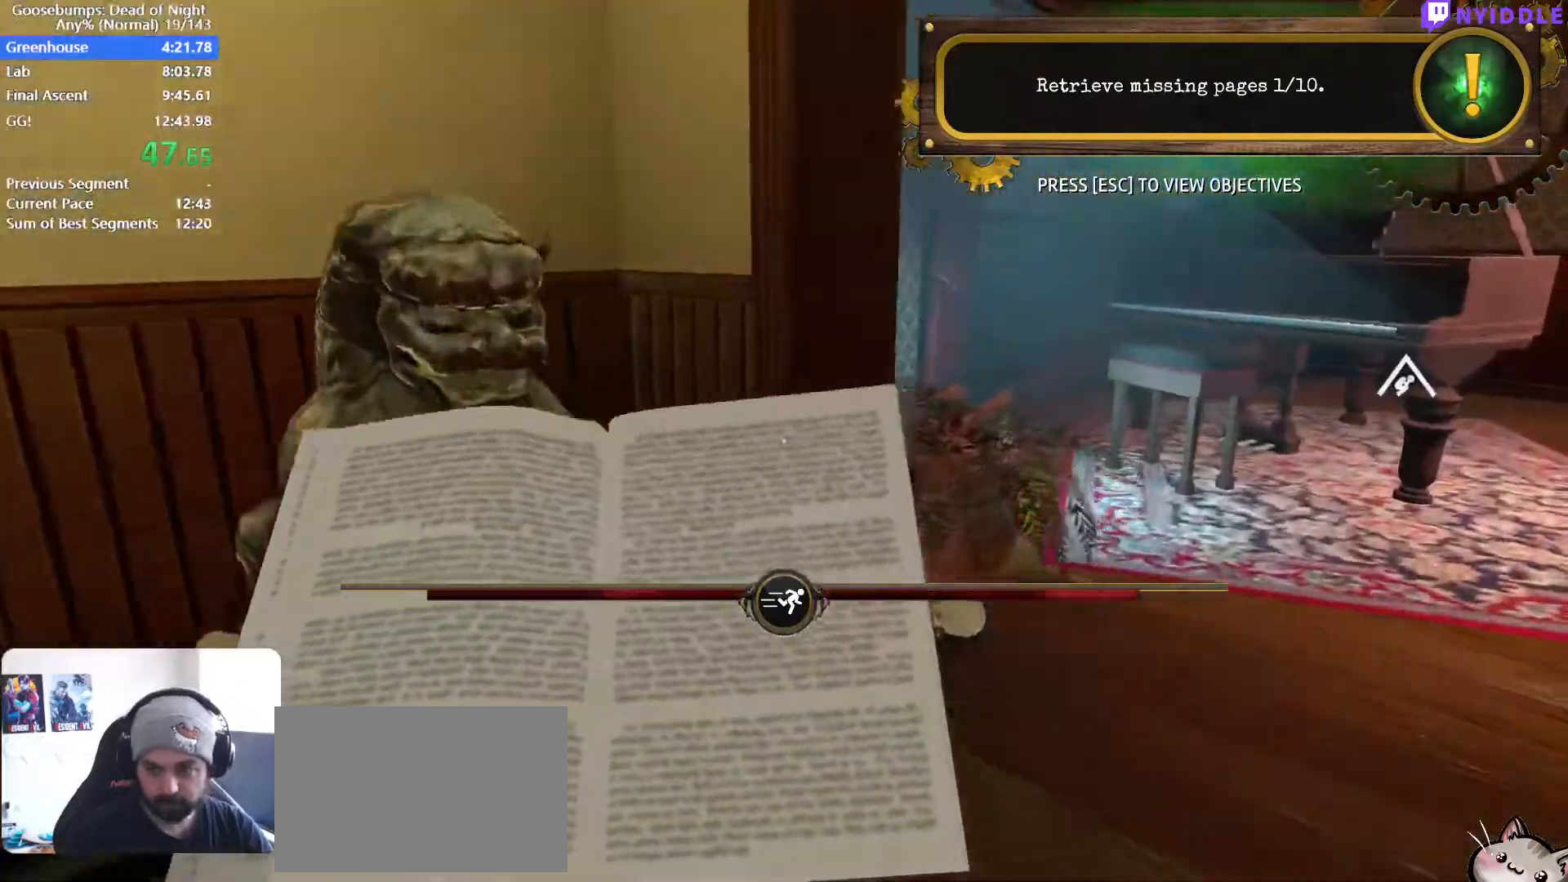
{"keys": ["d", "shift", "w"], "mouse": [], "events": []}
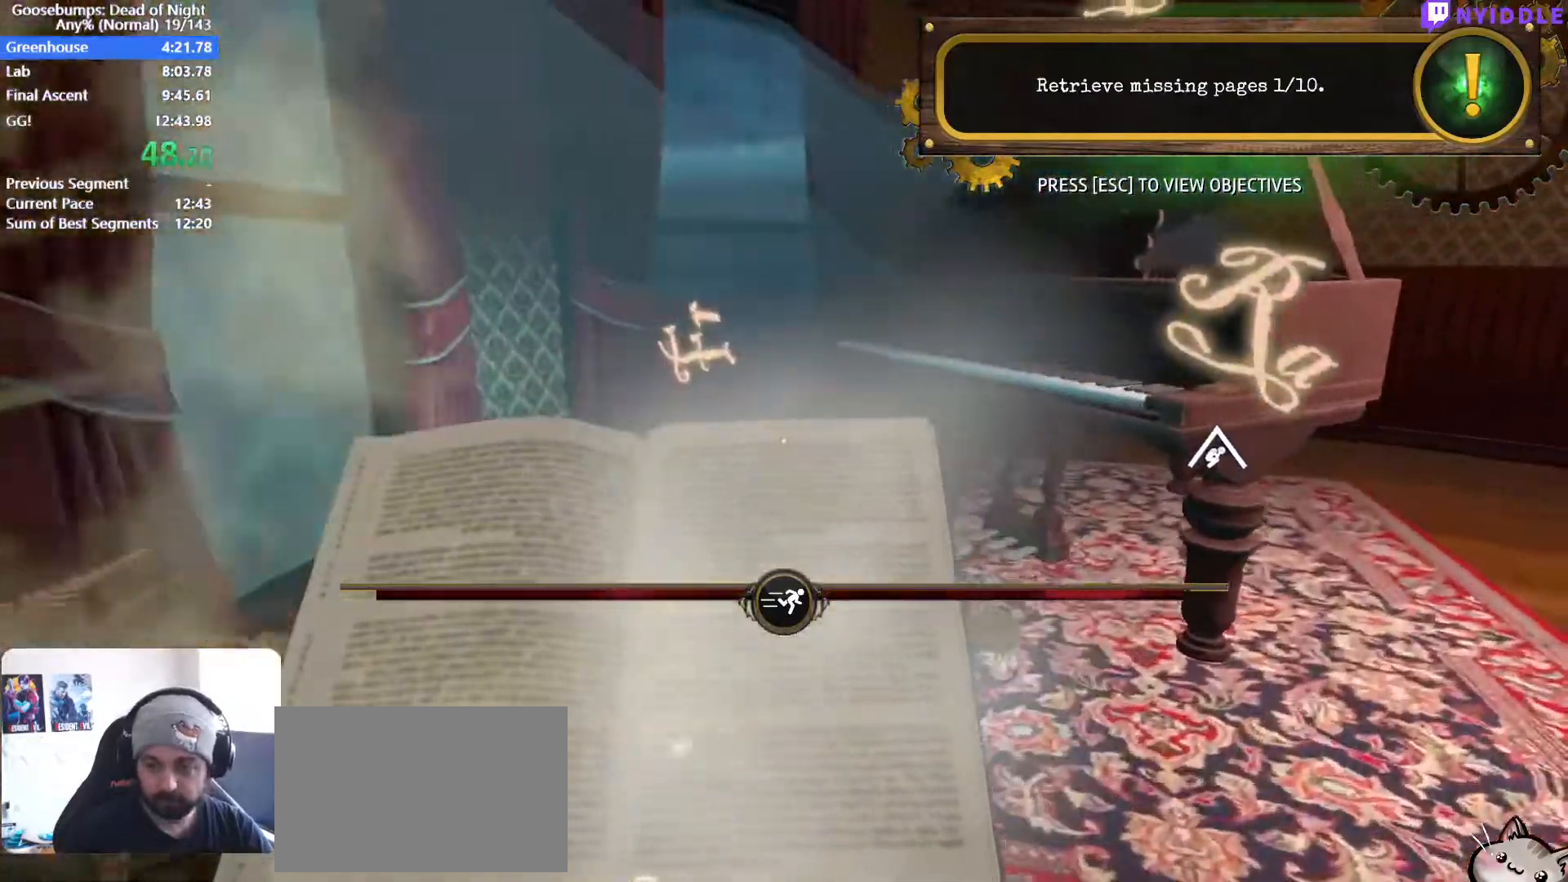
{"keys": ["d", "shift", "w"], "mouse": [], "events": []}
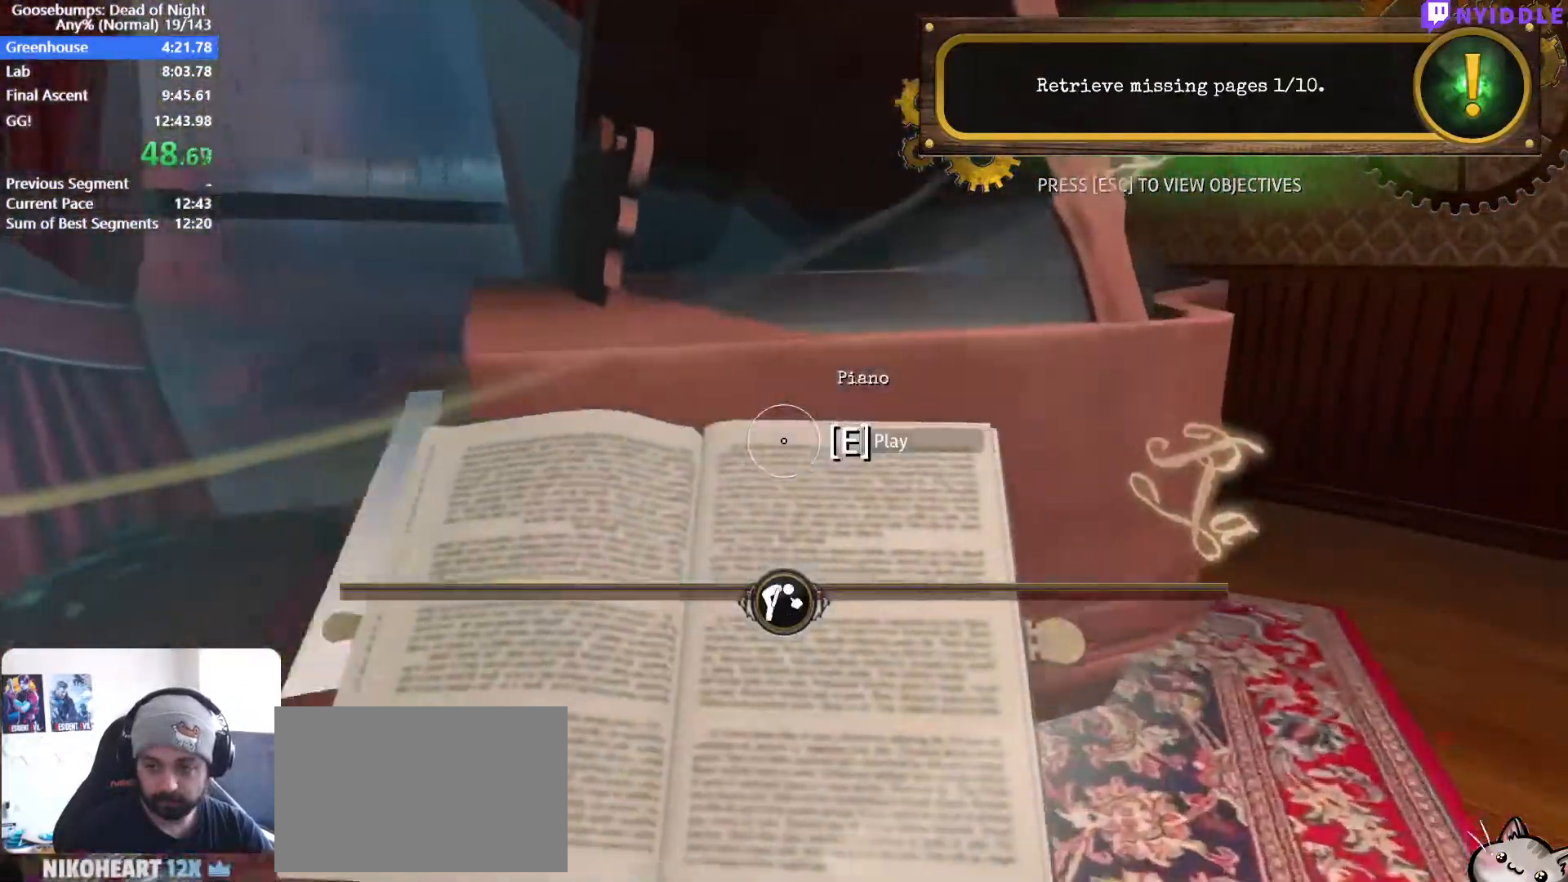
{"keys": ["d", "w"], "mouse": [], "events": [[67, "c", "down"], [100, "c", "up"], [150, "shift", "up"]]}
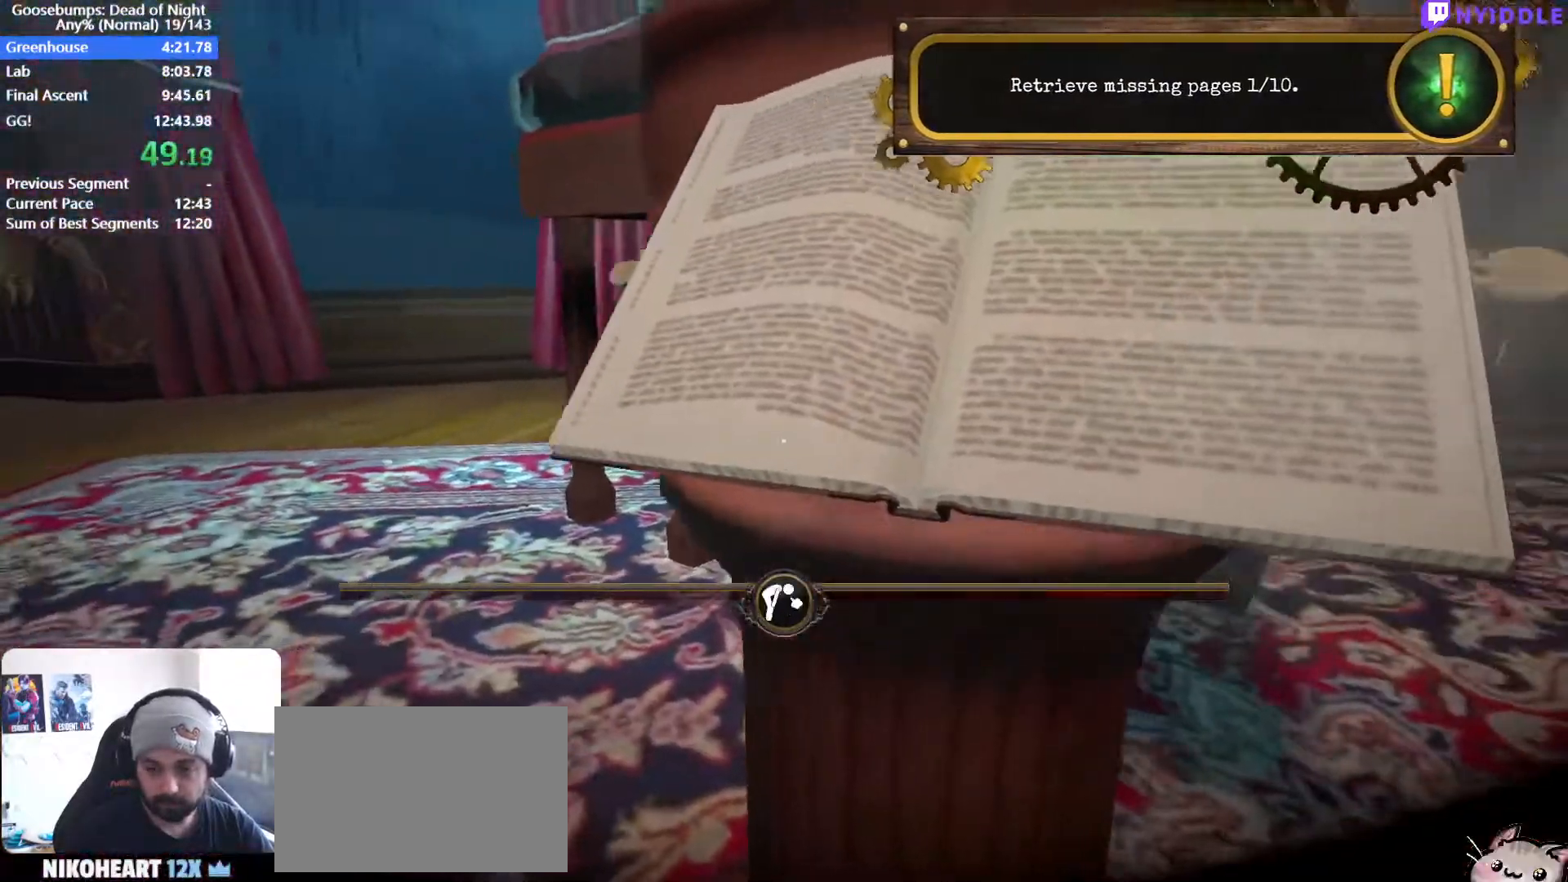
{"keys": ["d", "w"], "mouse": [], "events": []}
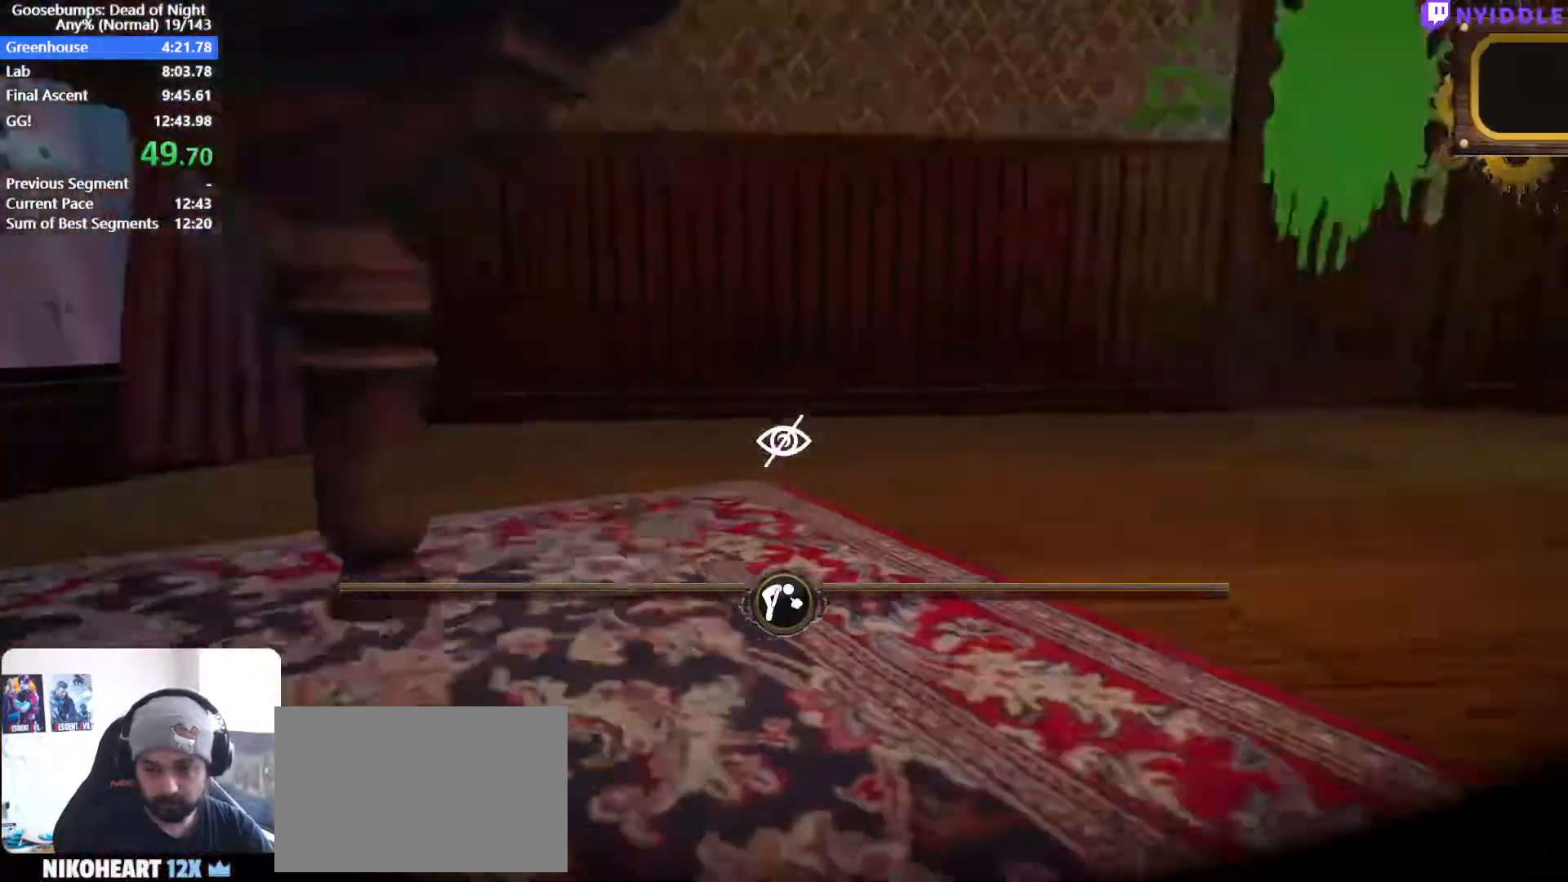
{"keys": ["d", "w"], "mouse": [], "events": [[50, "c", "down"], [183, "c", "up"], [367, "c", "down"], [417, "c", "up"]]}
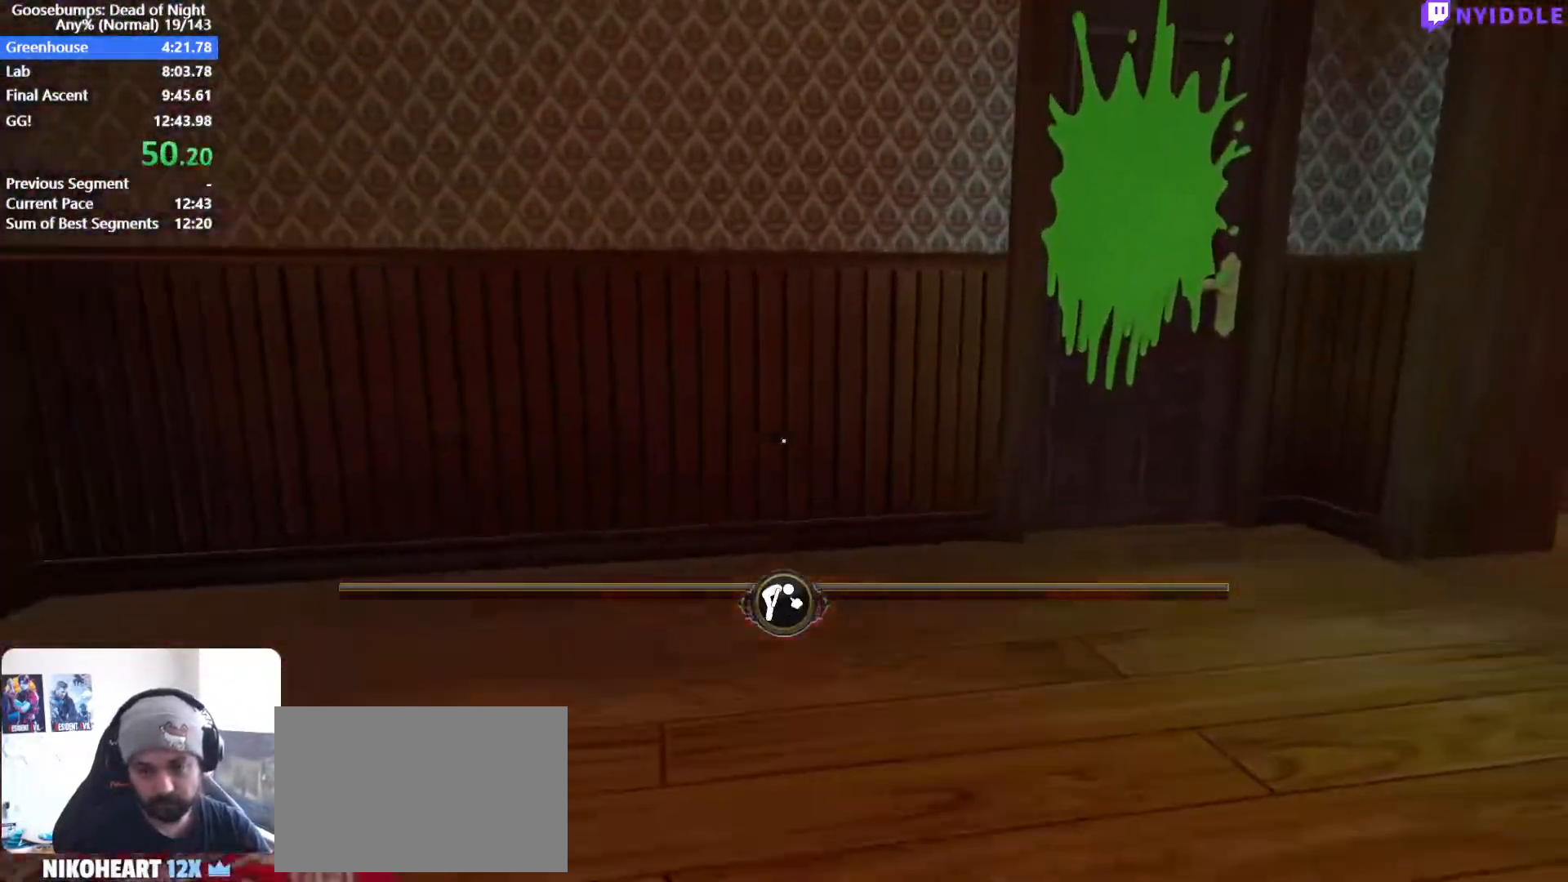
{"keys": ["d", "shift", "w"], "mouse": [], "events": [[200, "shift", "down"]]}
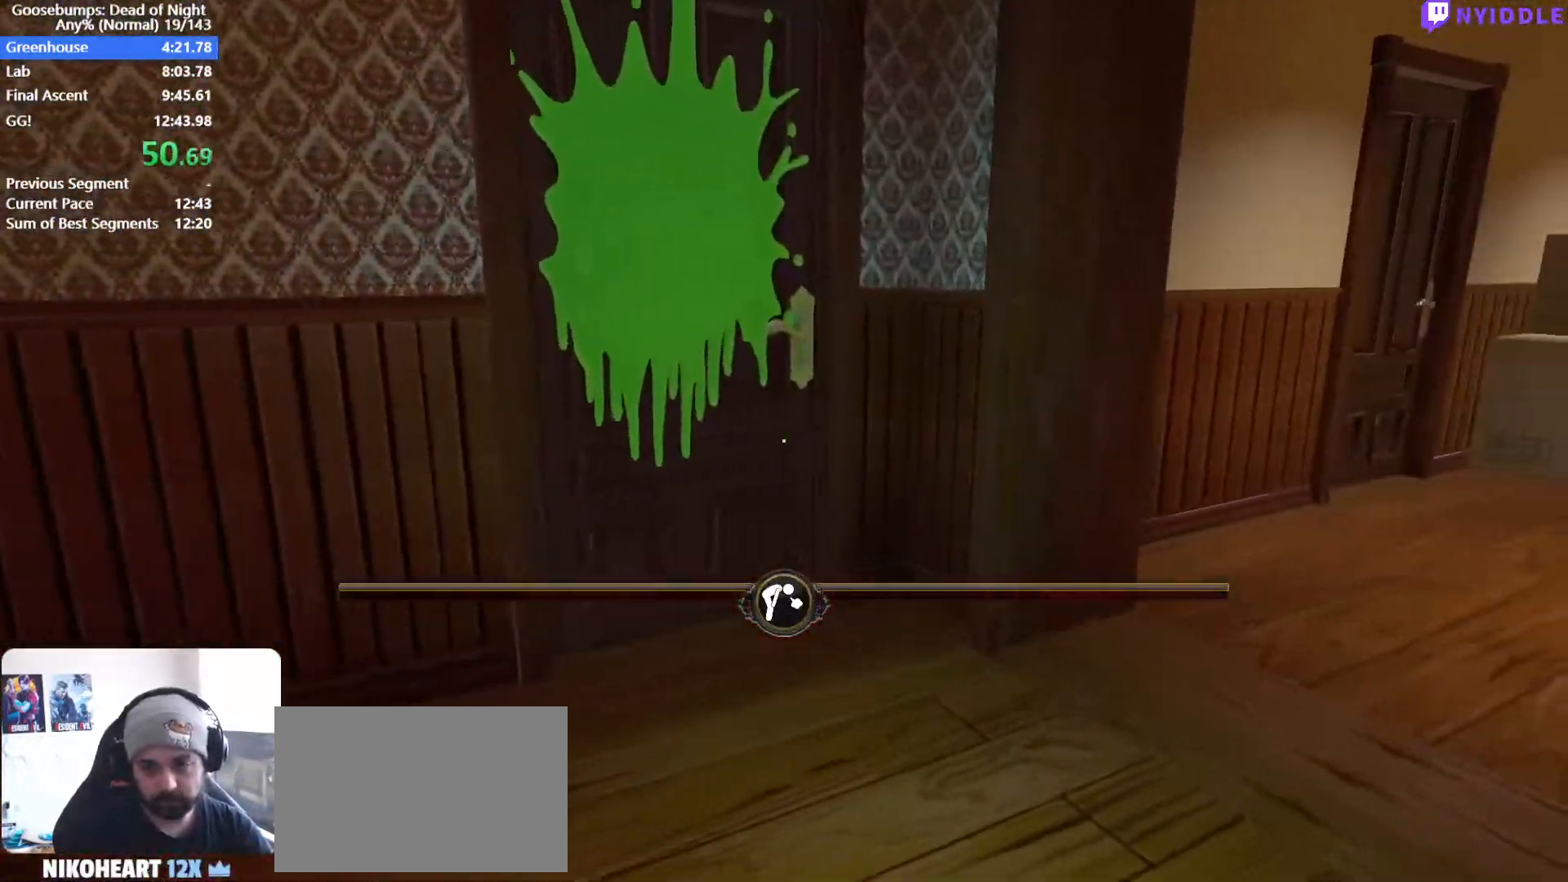
{"keys": ["d", "shift", "w"], "mouse": [], "events": []}
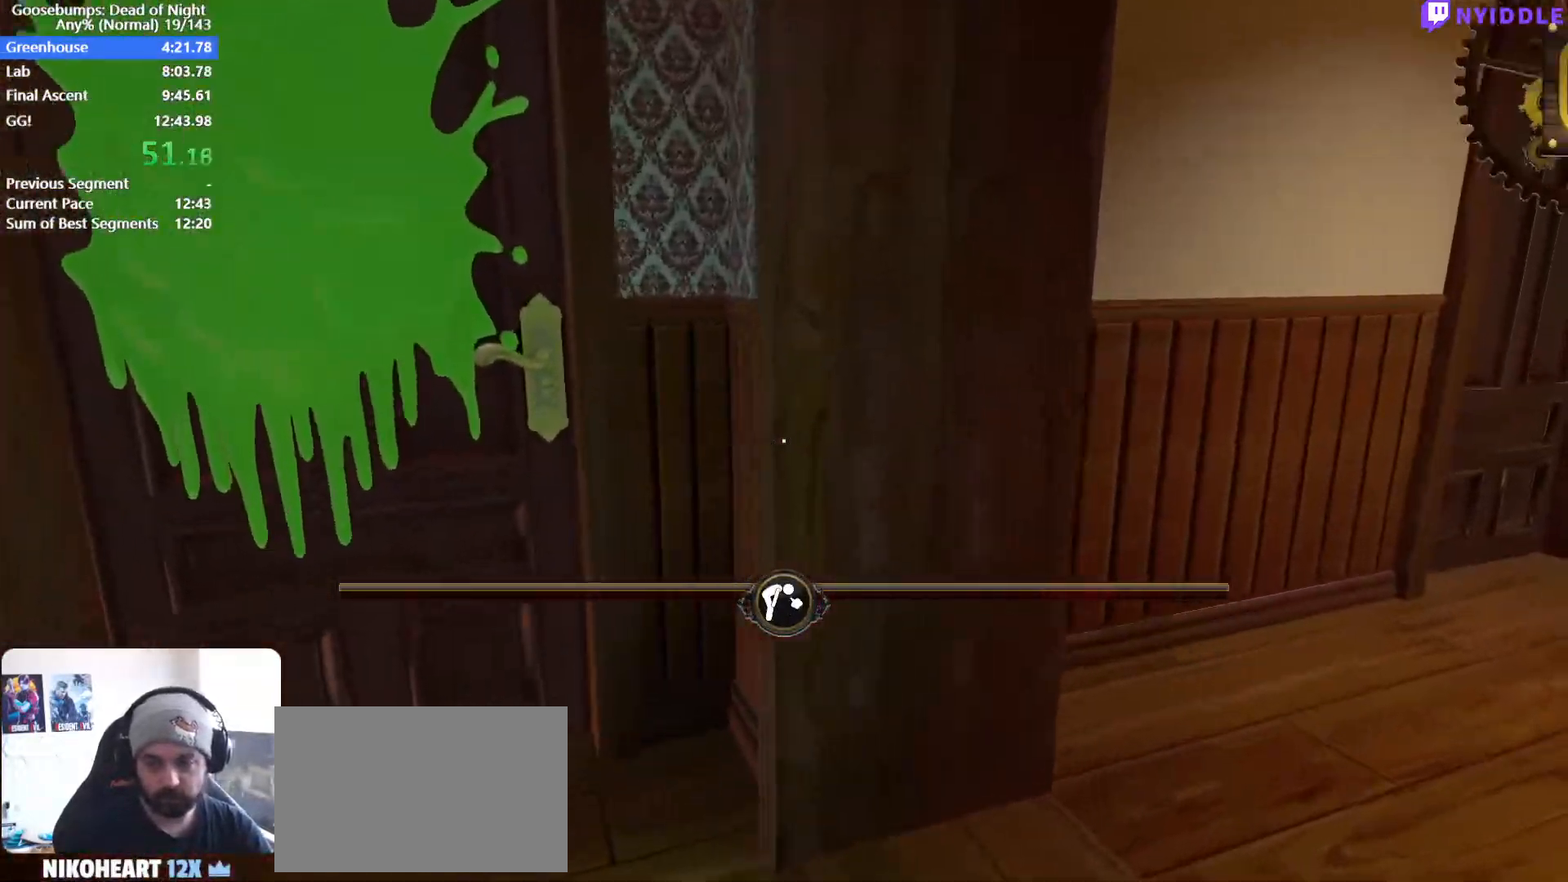
{"keys": ["d", "shift", "w"], "mouse": [], "events": []}